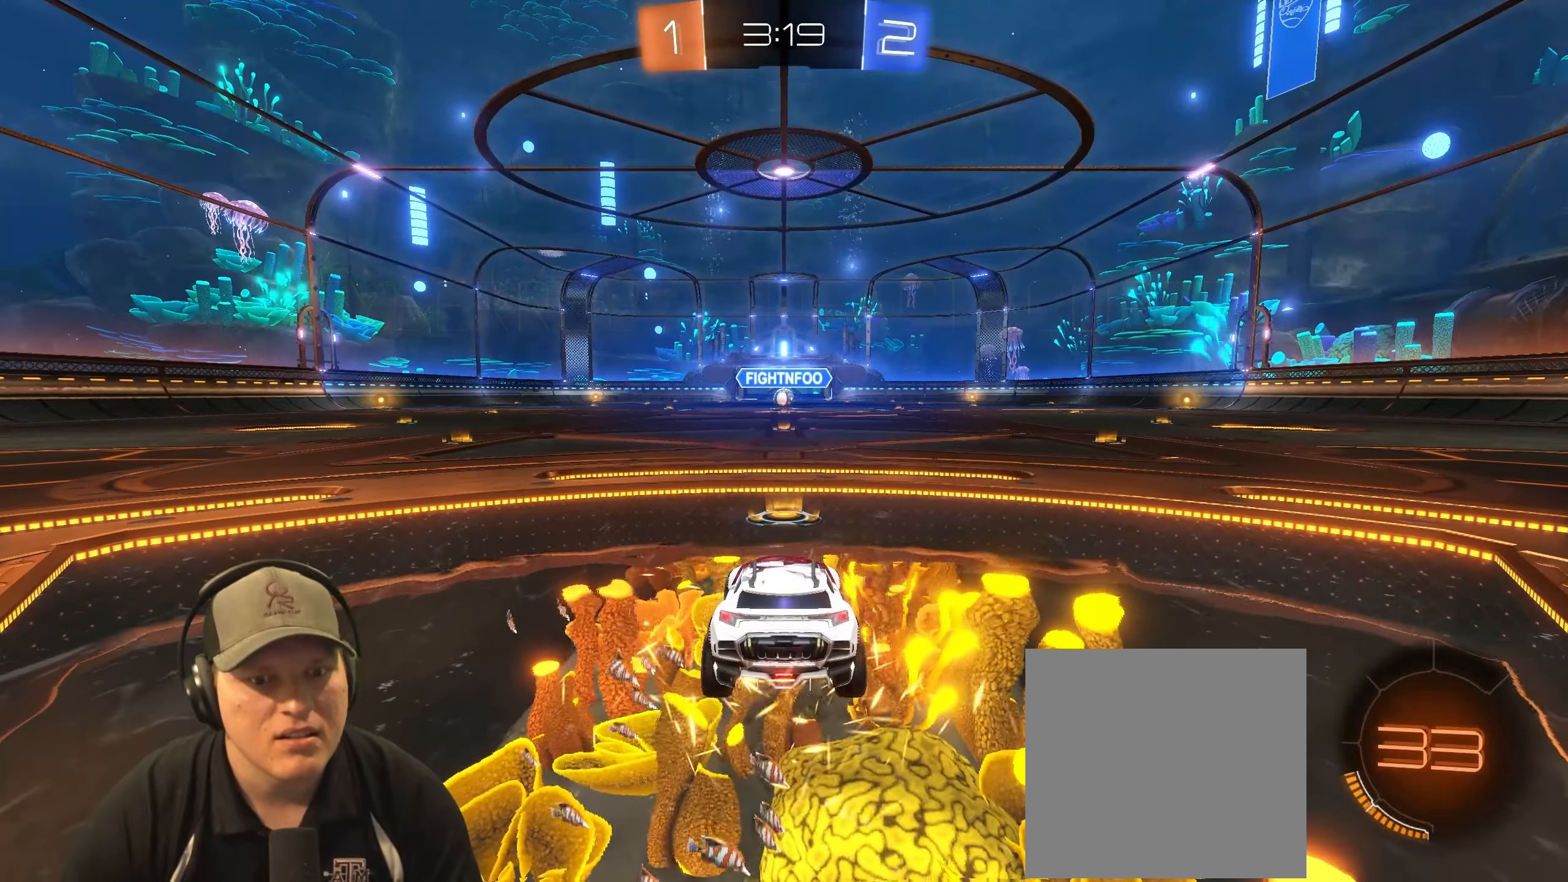
Gameplay with a controller (PlayStation layout); each line is a JSON object with the inputs held at the frame after it. "events" lists button and stick changes between this image and that frame as [ms after this image, input, new state], when the widget could be followed in between.
{"buttons": [], "left_stick": "center", "right_stick": "center", "events": []}
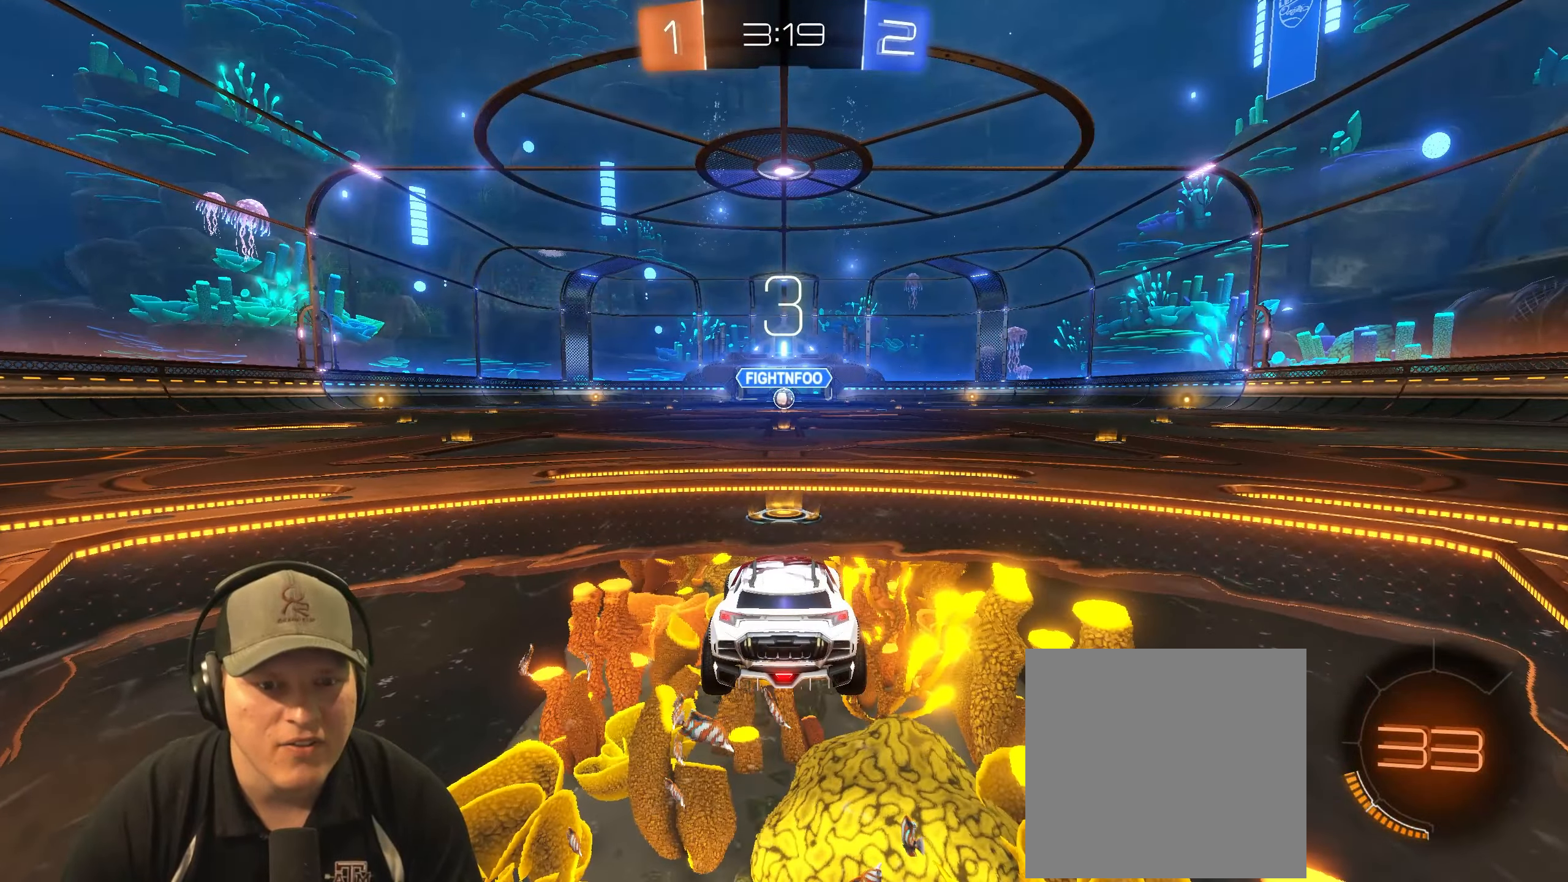
{"buttons": ["R2"], "left_stick": "center", "right_stick": "center", "events": [[283, "R2", "down"]]}
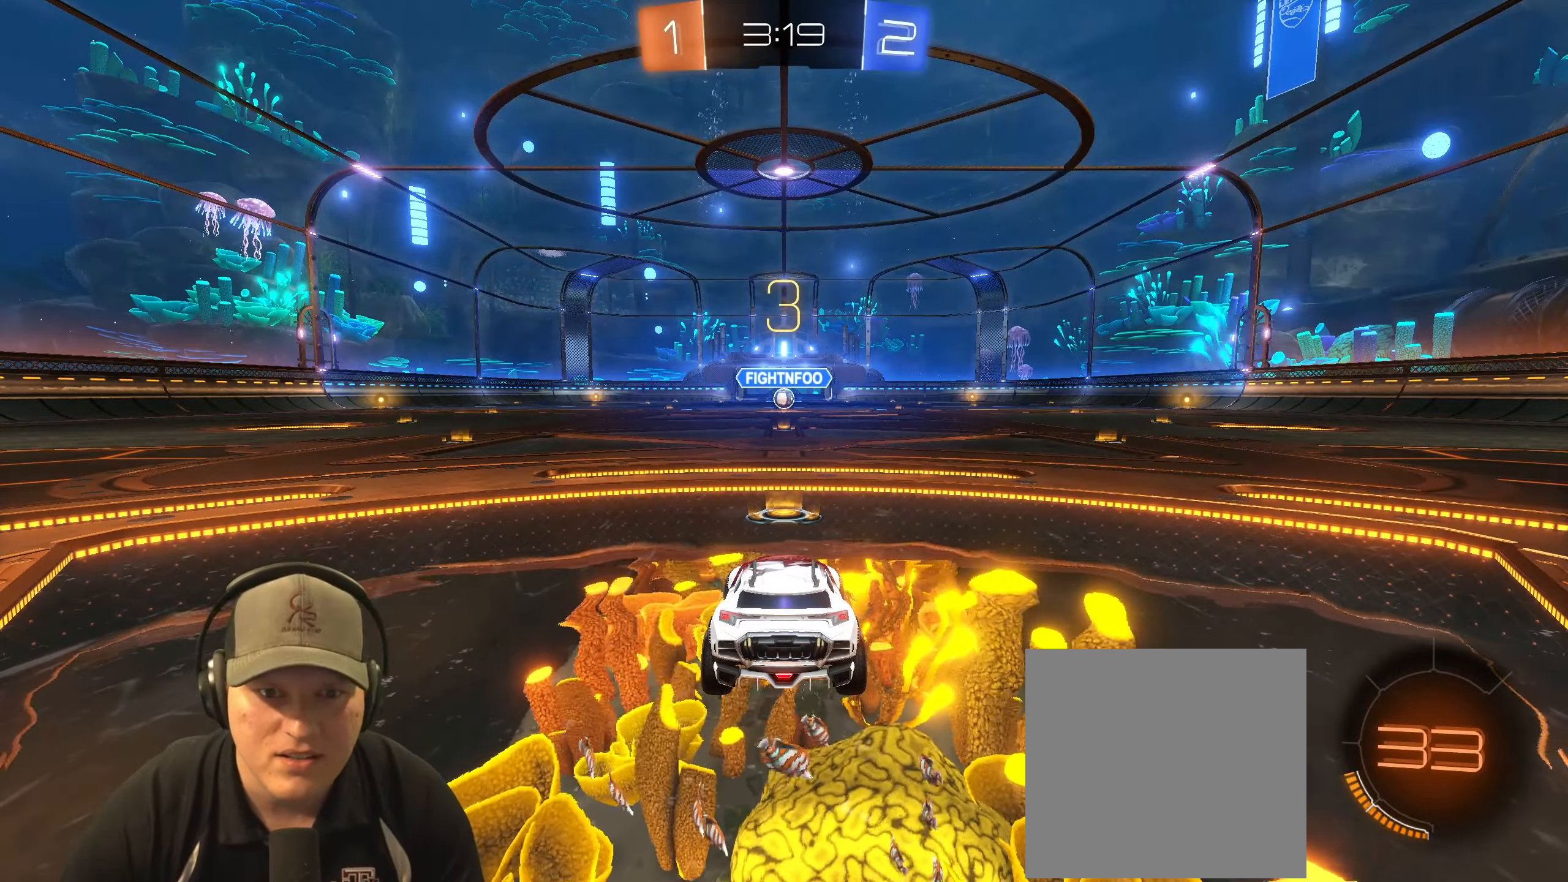
{"buttons": ["R1", "R2"], "left_stick": "center", "right_stick": "center", "events": [[333, "R1", "down"]]}
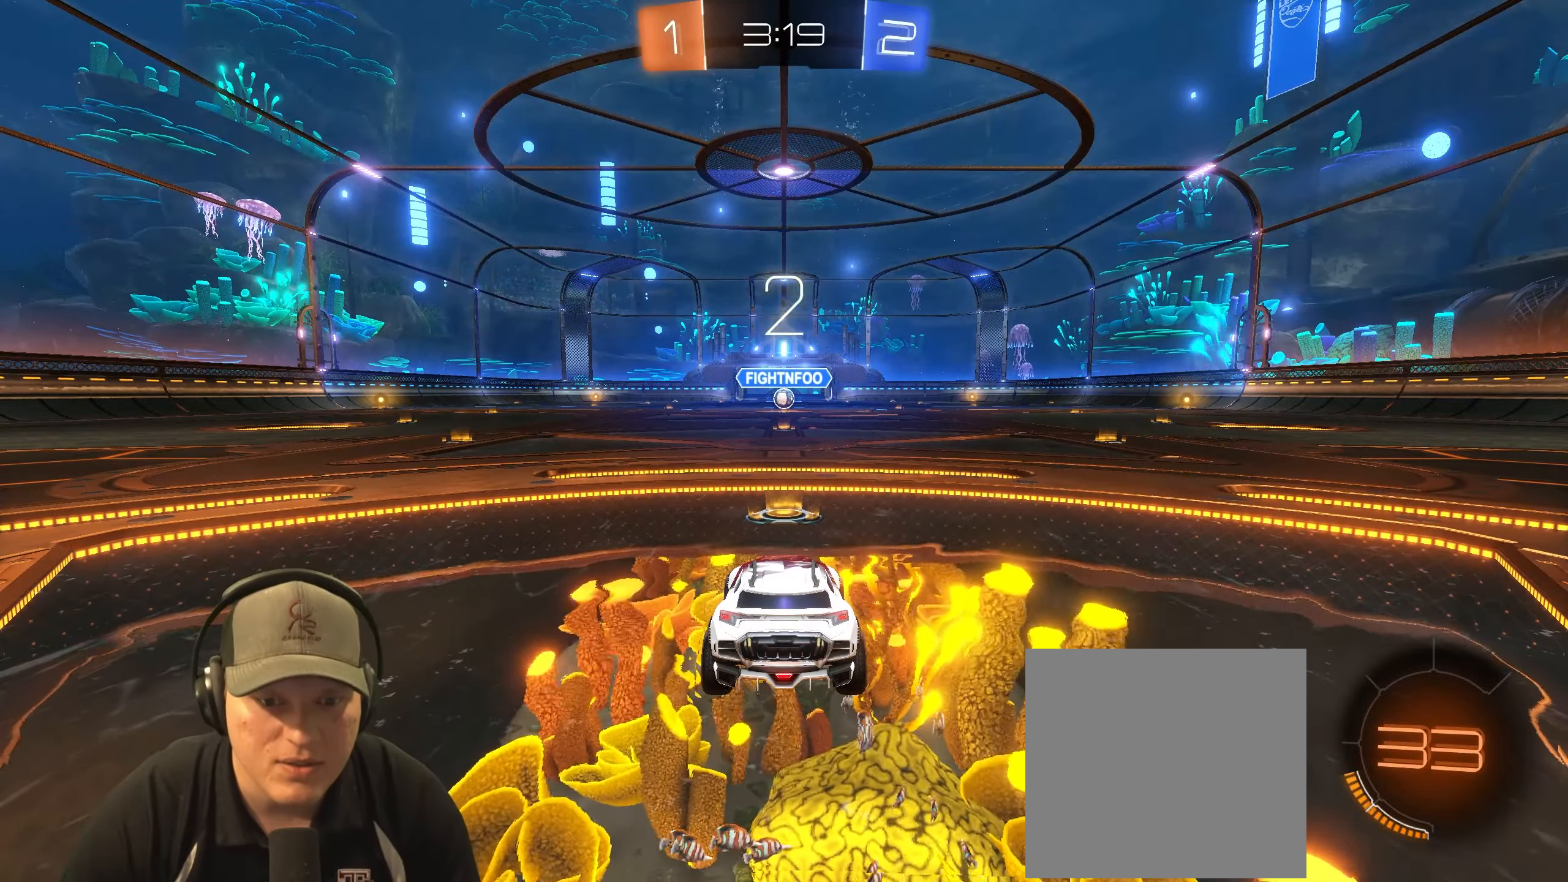
{"buttons": ["R1", "R2"], "left_stick": "center", "right_stick": "center", "events": []}
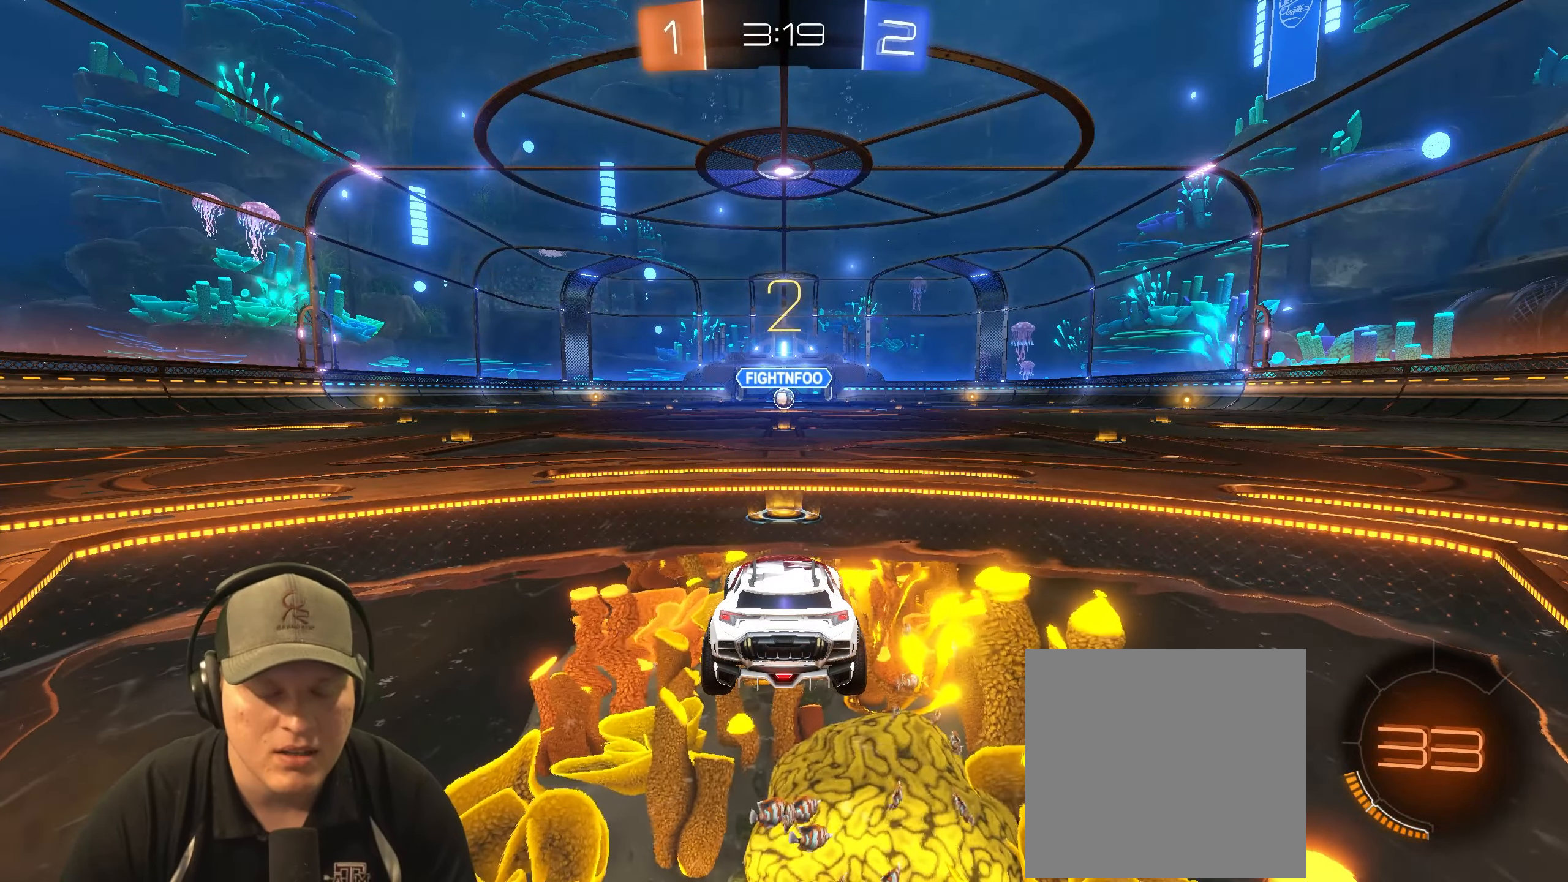
{"buttons": ["R1", "R2"], "left_stick": "center", "right_stick": "center", "events": []}
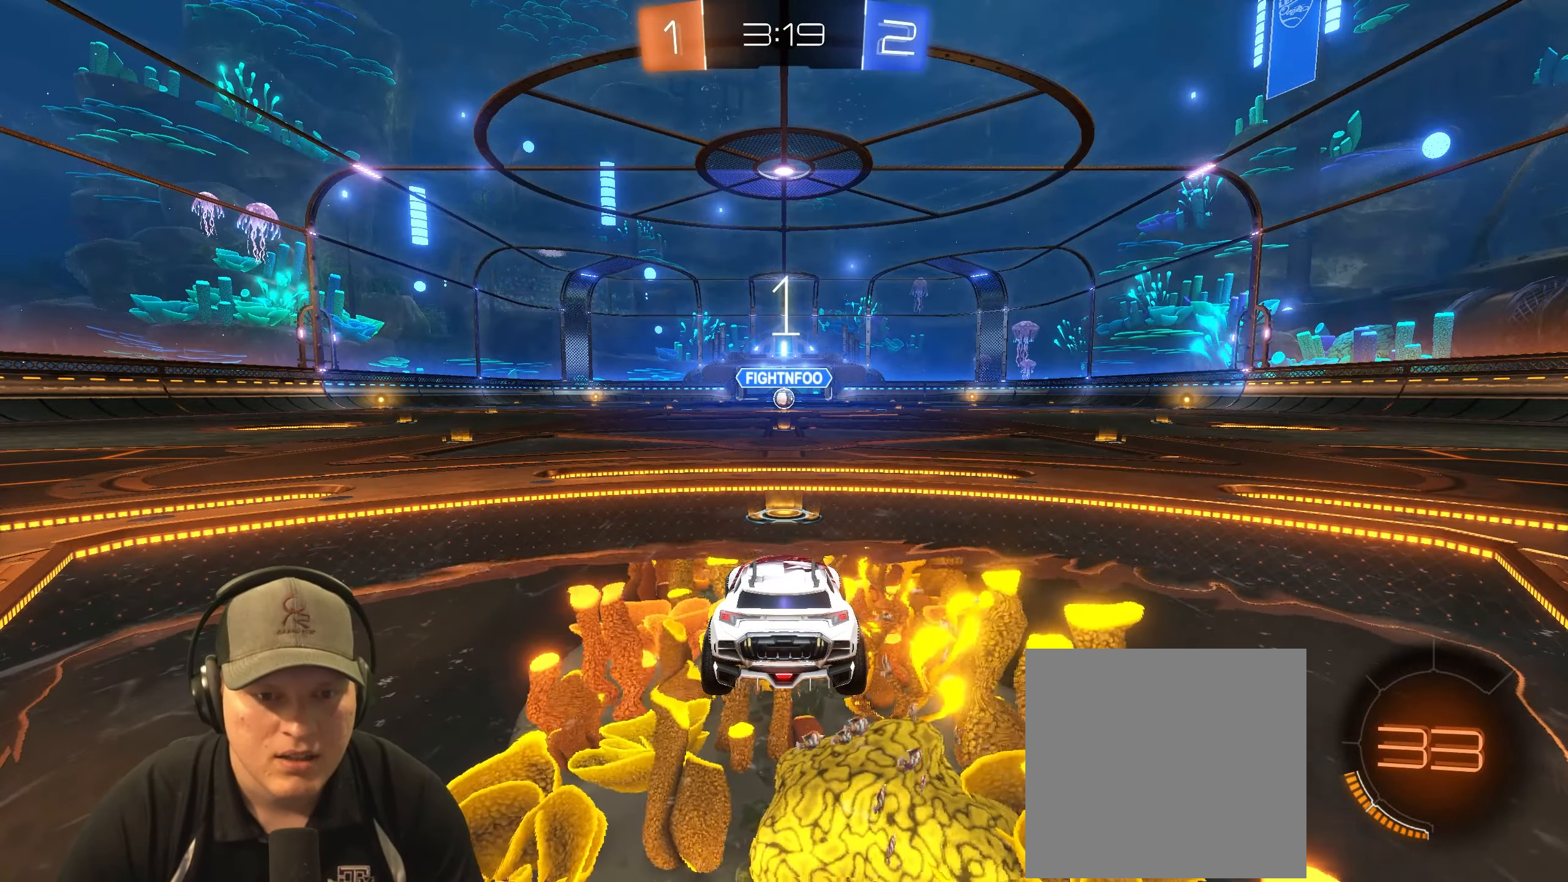
{"buttons": ["R1", "R2"], "left_stick": "center", "right_stick": "center", "events": []}
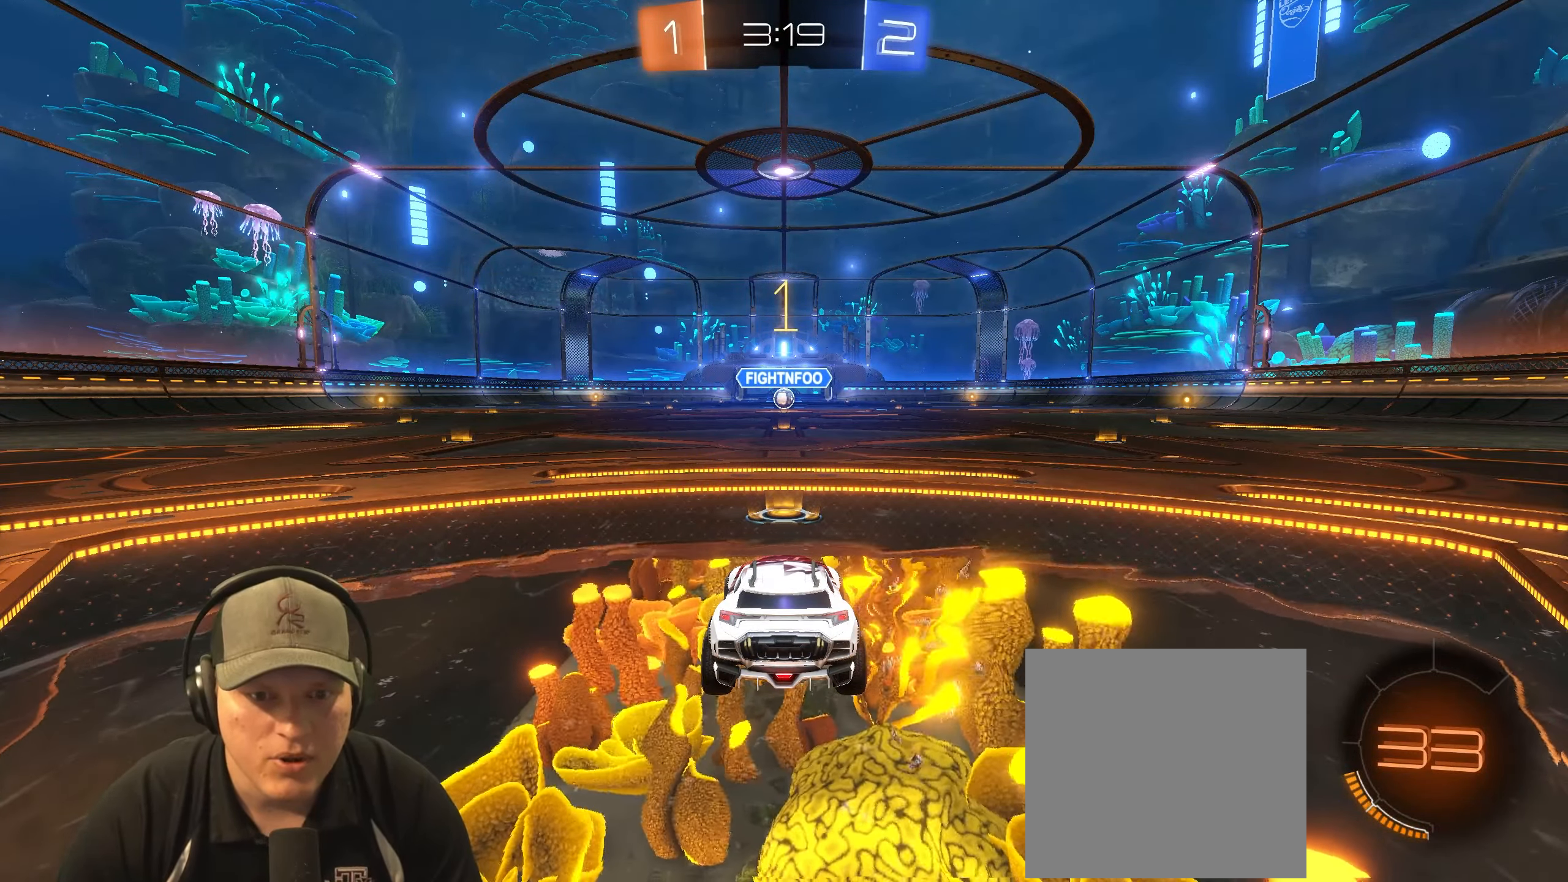
{"buttons": ["R1", "R2"], "left_stick": "center", "right_stick": "center", "events": []}
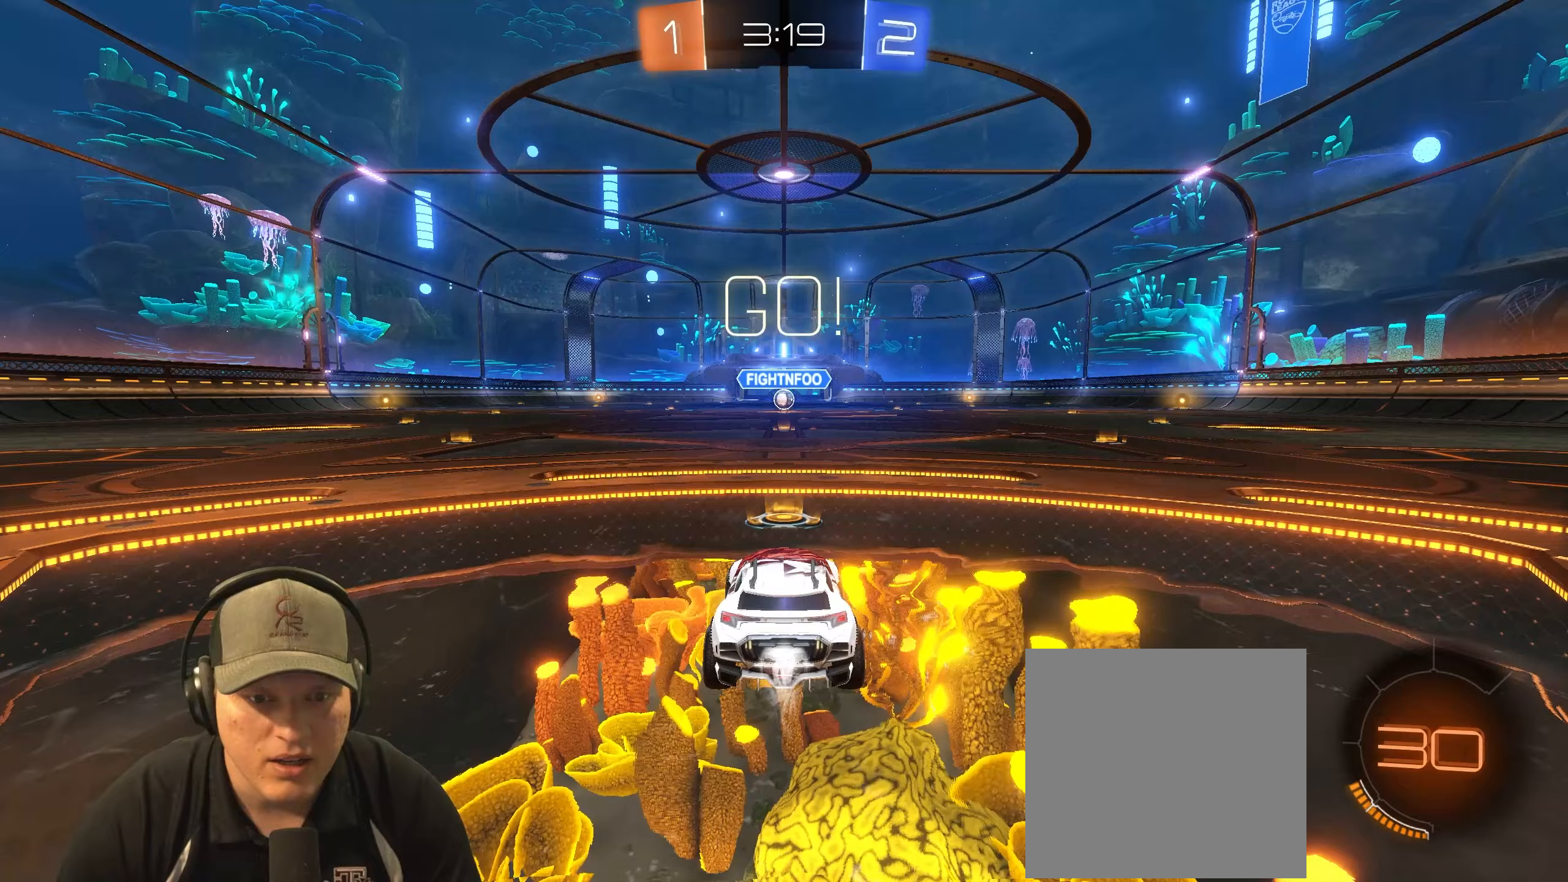
{"buttons": ["CROSS", "L1", "R1", "R2"], "left_stick": "right", "right_stick": "center", "events": [[267, "left_stick", "left"], [333, "L1", "down"], [350, "CROSS", "down"], [400, "left_stick", "up"], [417, "CROSS", "up"], [467, "CROSS", "down"], [483, "left_stick", "right"]]}
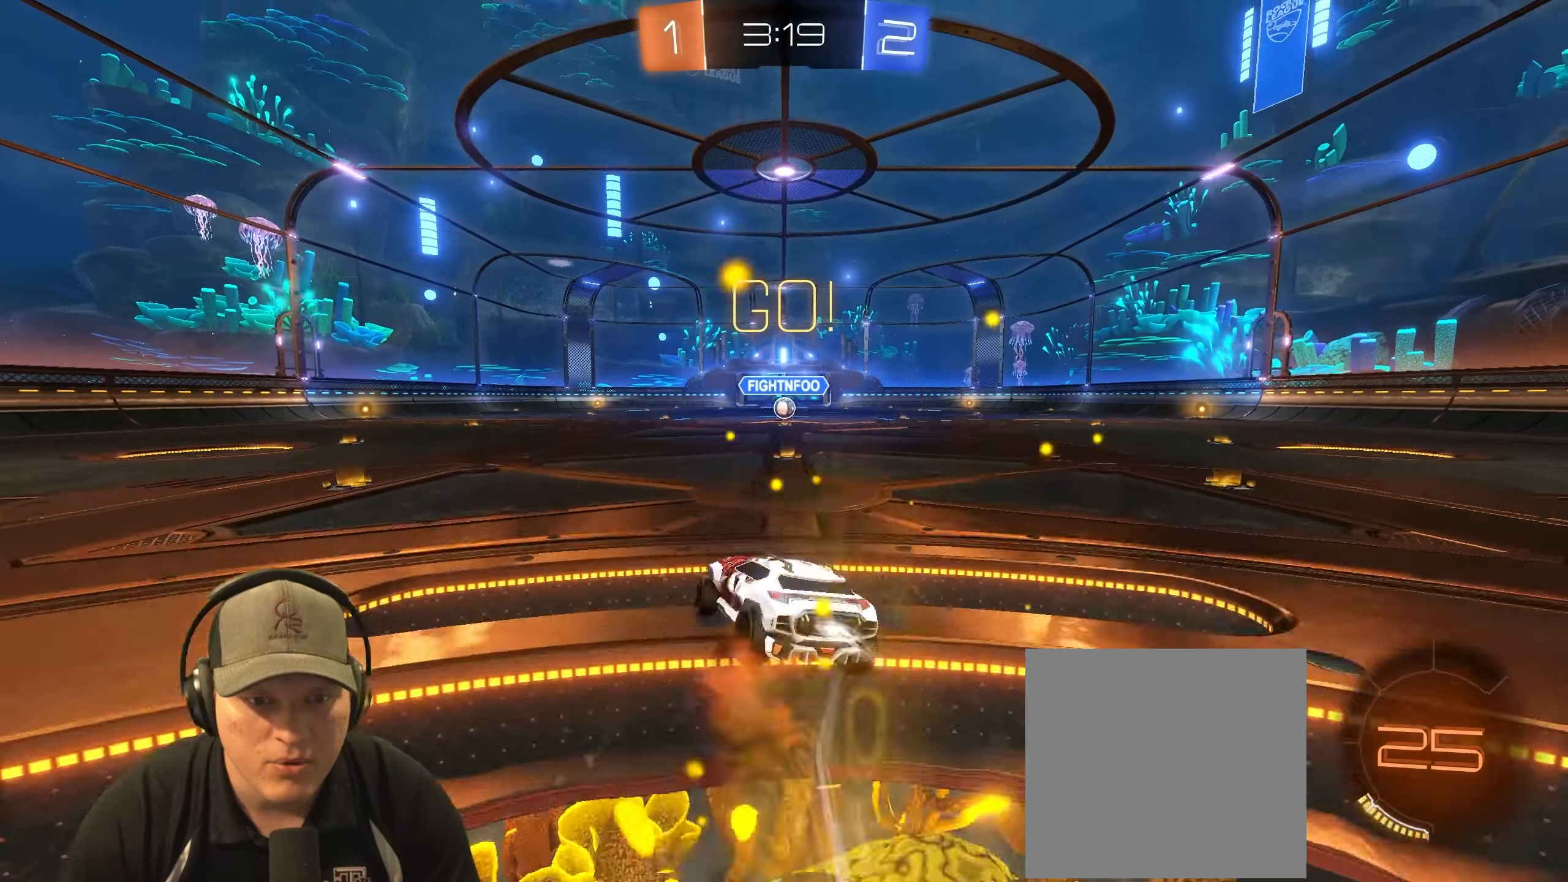
{"buttons": ["L1", "R1", "R2"], "left_stick": "down-right", "right_stick": "center", "events": [[17, "left_stick", "down-right"], [67, "CROSS", "up"]]}
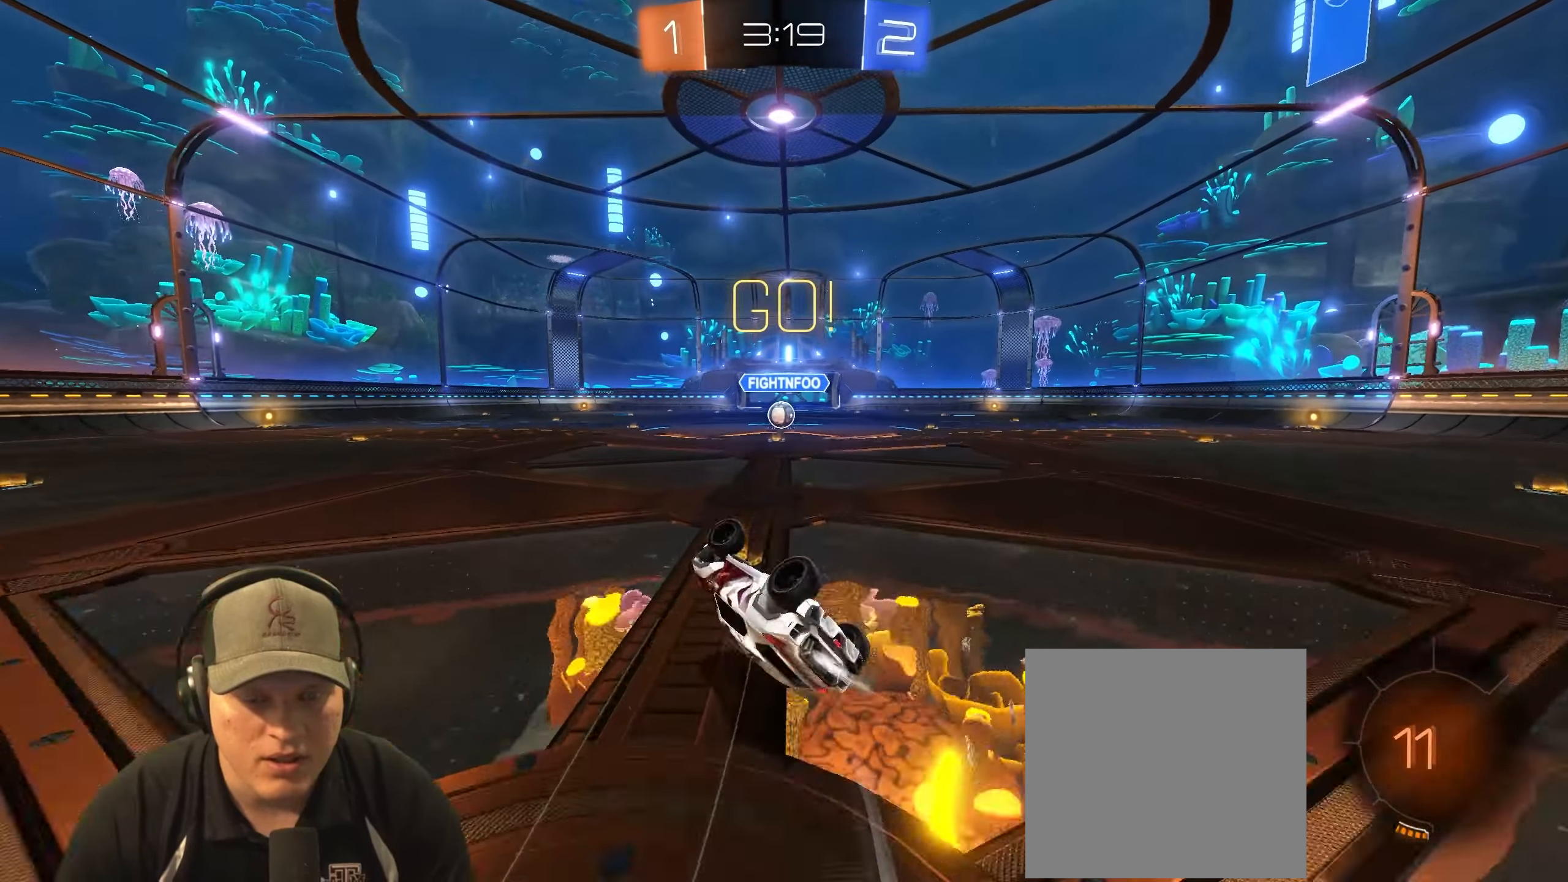
{"buttons": [], "left_stick": "right", "right_stick": "center", "events": [[33, "L1", "up"], [133, "R2", "up"], [233, "left_stick", "center"], [317, "R1", "up"], [417, "left_stick", "right"]]}
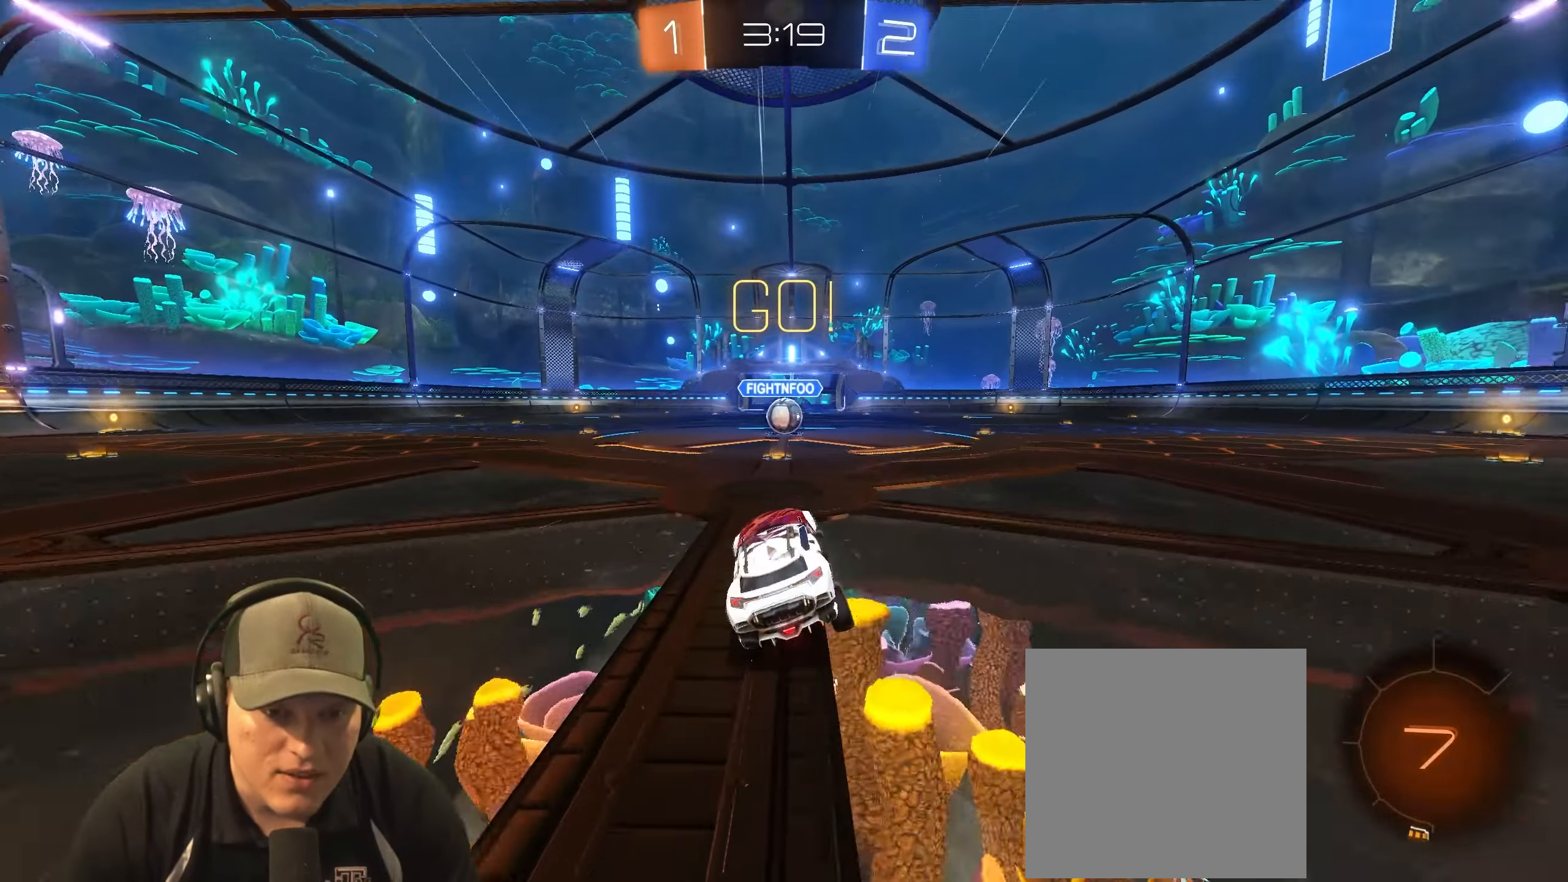
{"buttons": ["R2"], "left_stick": "center", "right_stick": "center", "events": [[33, "R2", "down"], [50, "left_stick", "center"], [383, "left_stick", "left"], [450, "left_stick", "center"]]}
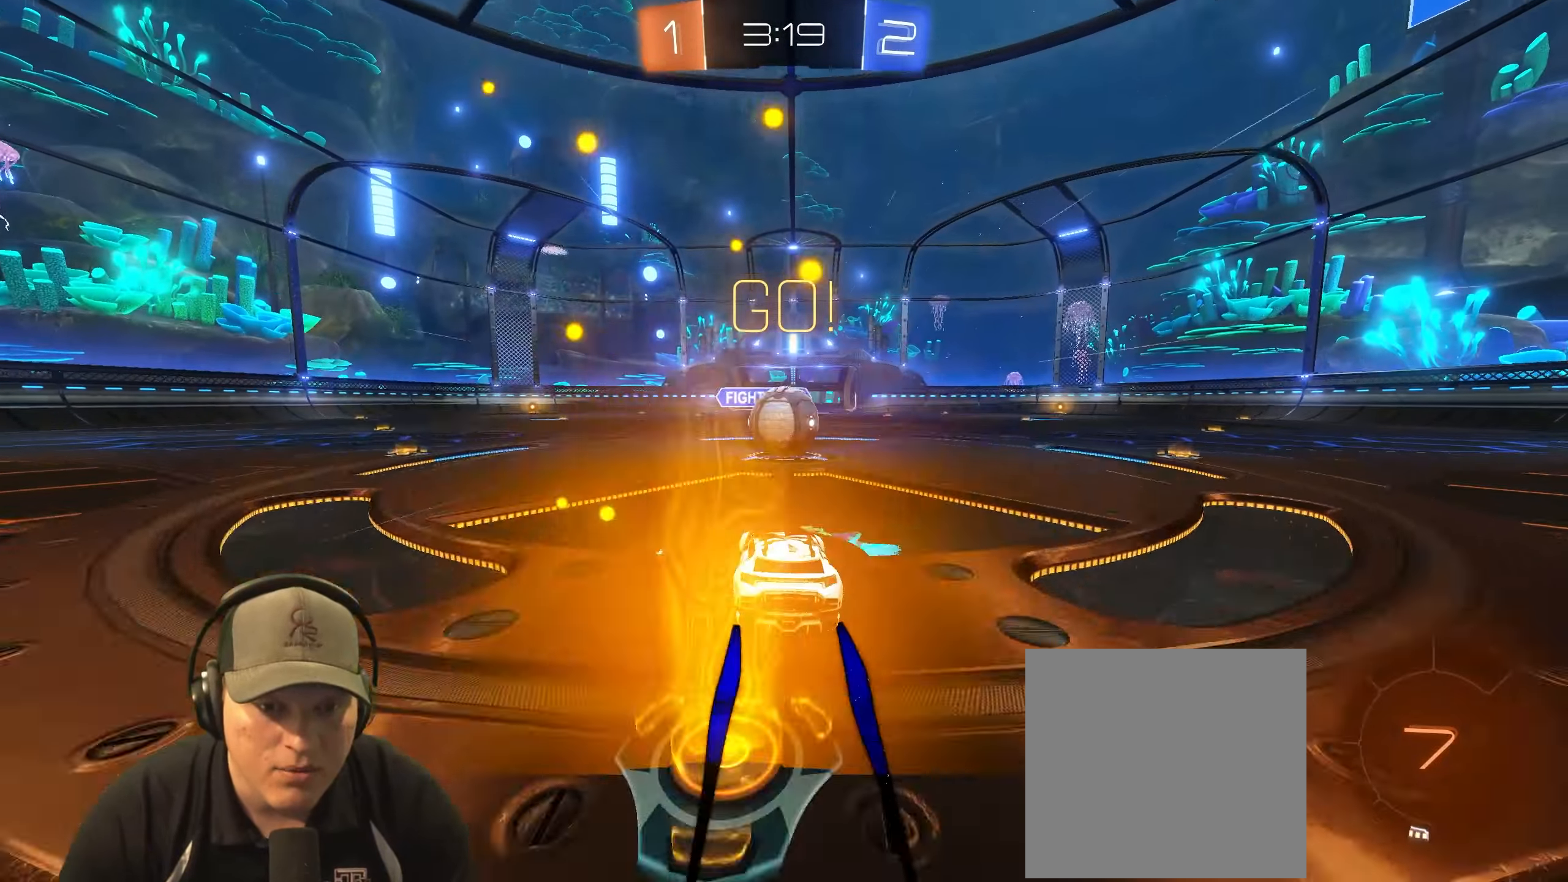
{"buttons": ["L1", "R1", "R2"], "left_stick": "right", "right_stick": "center", "events": [[167, "R1", "down"], [183, "CROSS", "down"], [183, "left_stick", "right"], [233, "L1", "down"], [300, "CROSS", "up"], [383, "CROSS", "down"], [483, "CROSS", "up"]]}
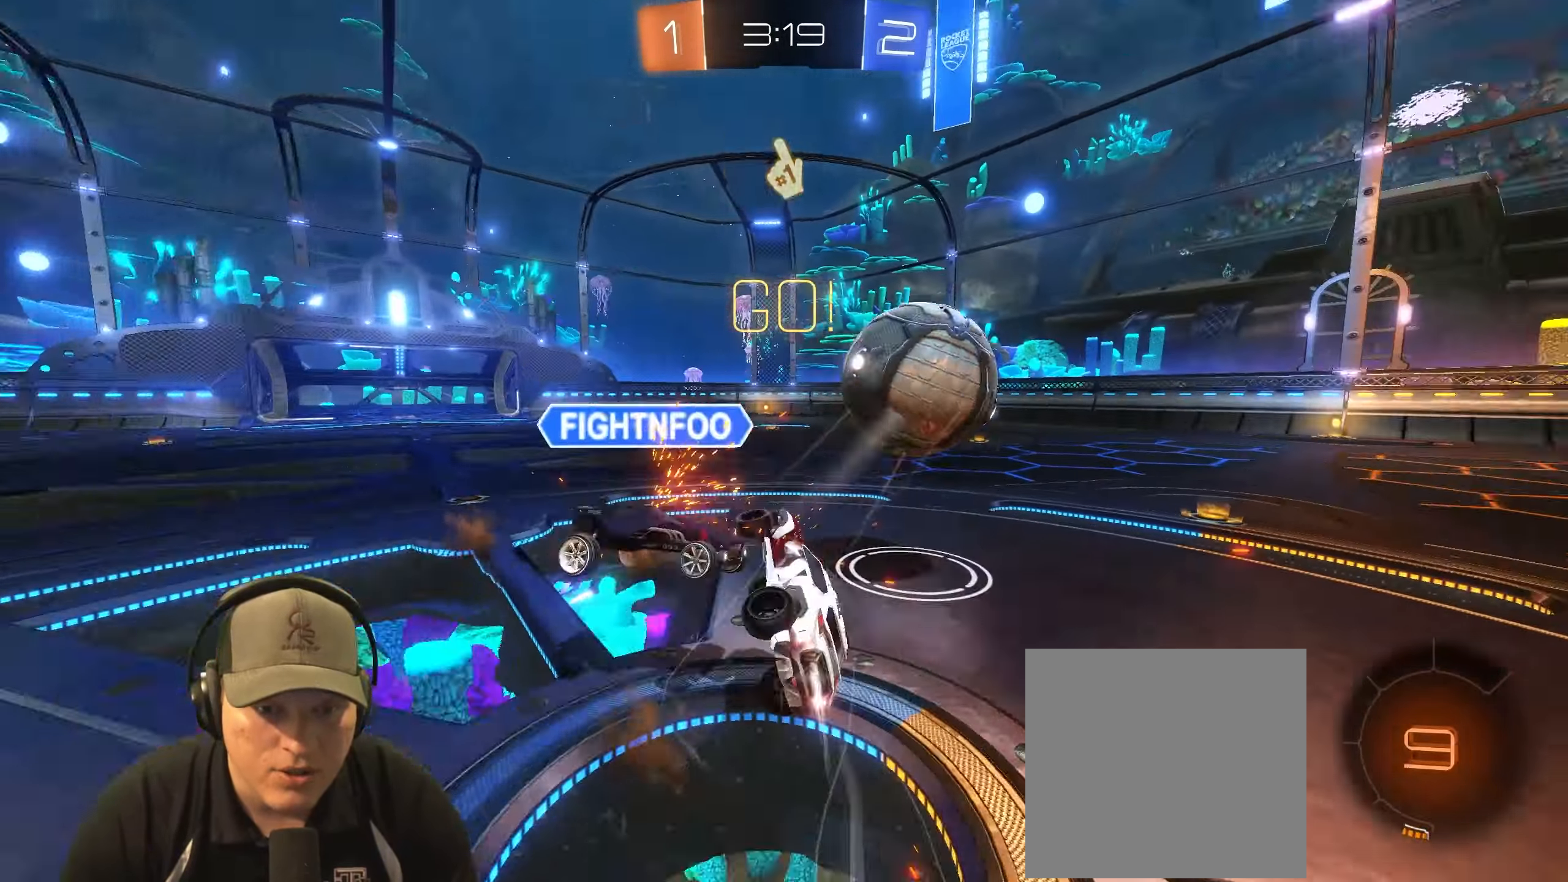
{"buttons": ["L1"], "left_stick": "up", "right_stick": "center", "events": [[50, "R1", "up"], [150, "R2", "up"], [300, "left_stick", "up"]]}
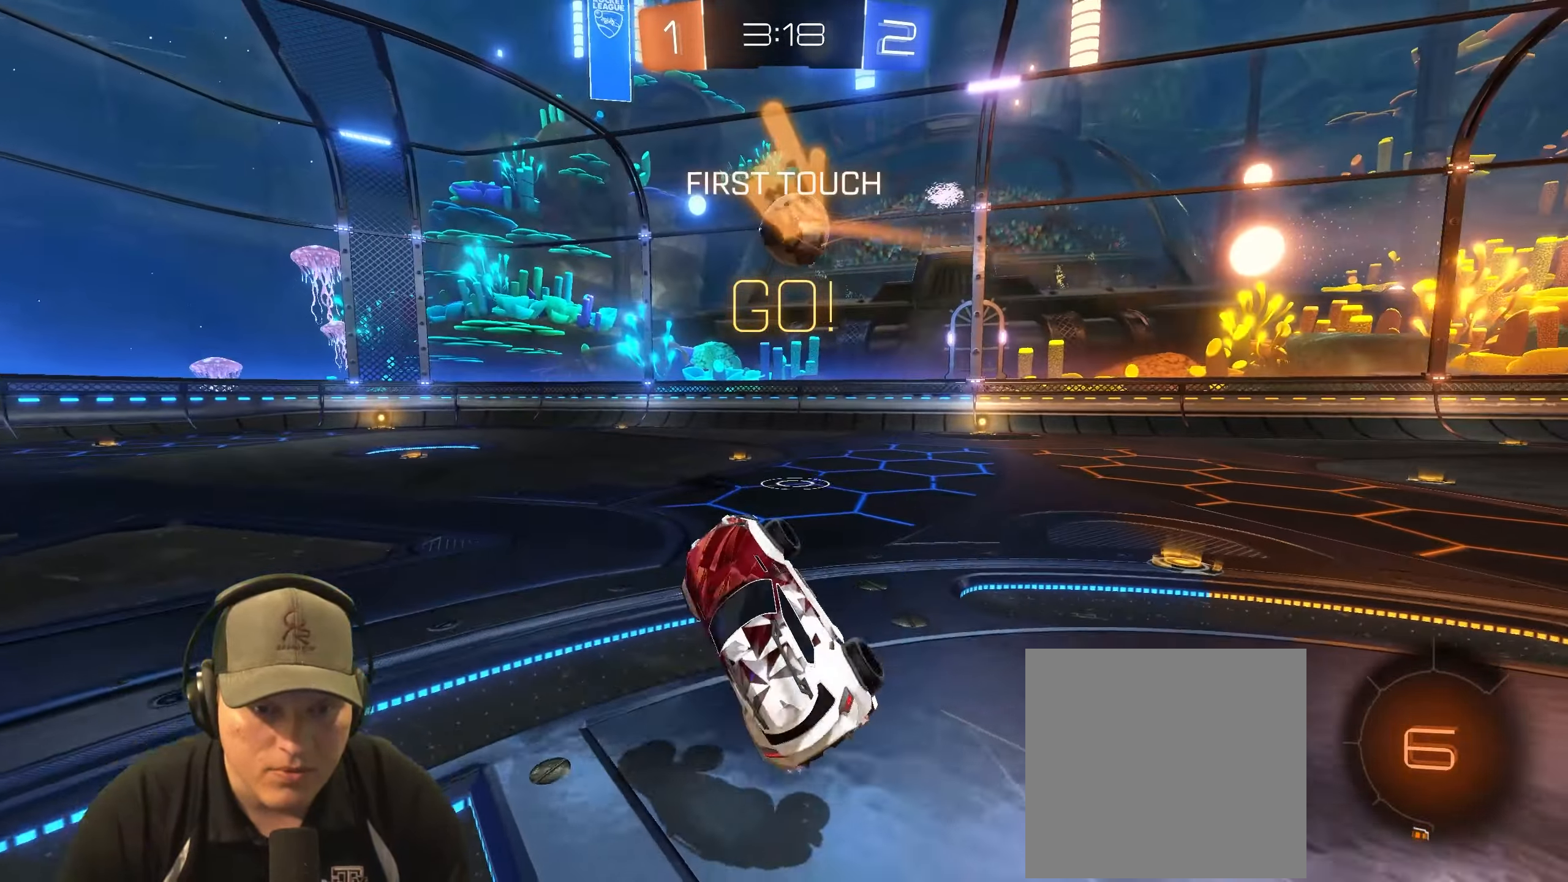
{"buttons": ["R2"], "left_stick": "up-right", "right_stick": "center", "events": [[33, "L1", "up"], [250, "left_stick", "up-right"], [300, "R2", "down"]]}
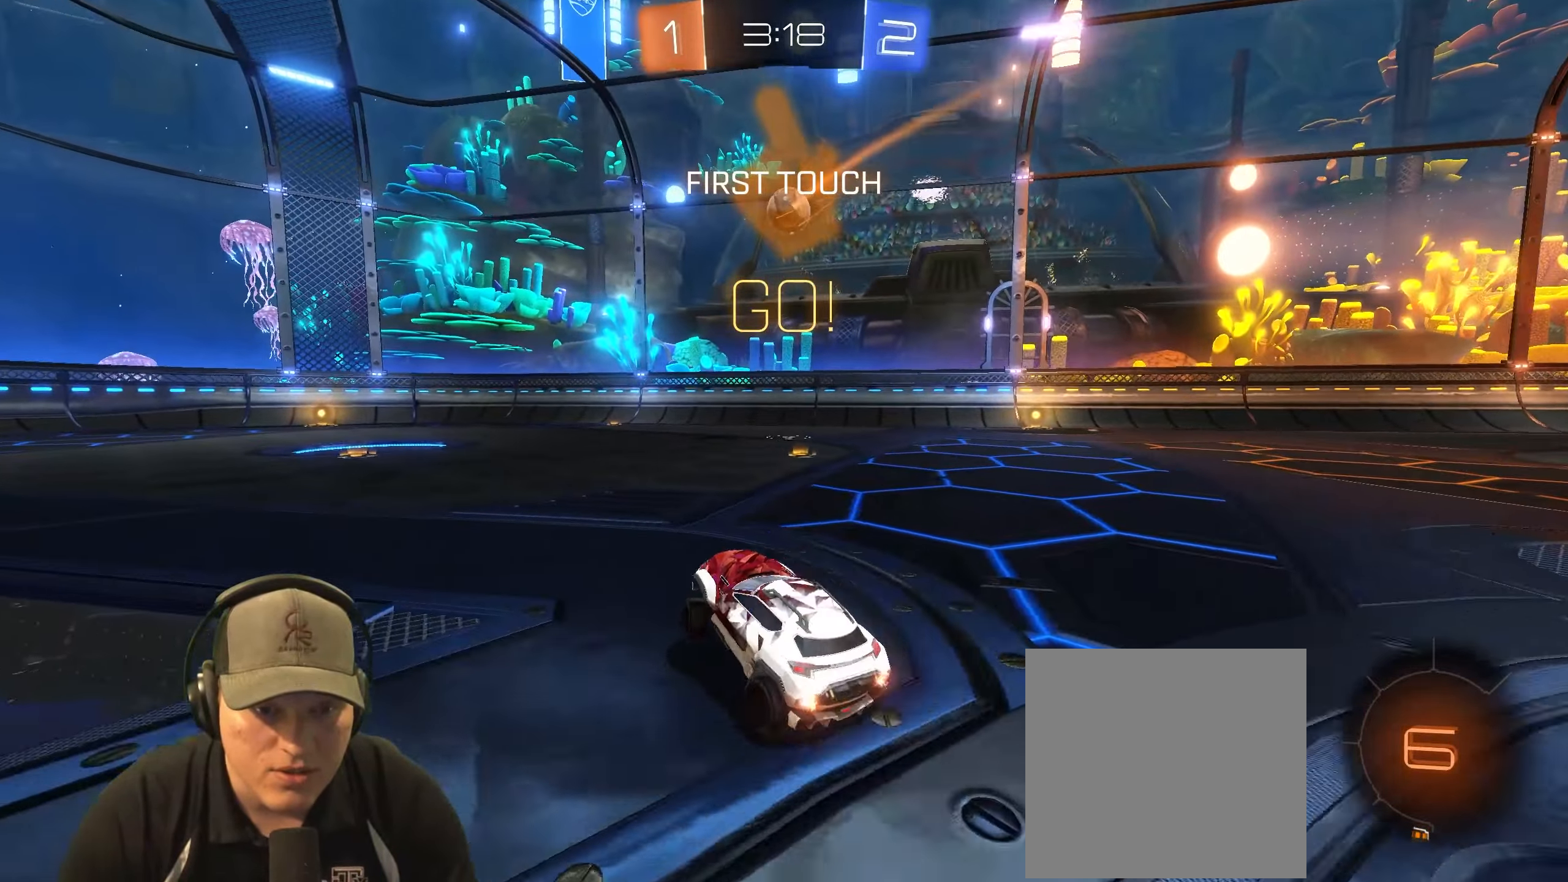
{"buttons": ["R2"], "left_stick": "left", "right_stick": "center", "events": [[67, "left_stick", "right"], [200, "left_stick", "center"], [367, "left_stick", "left"]]}
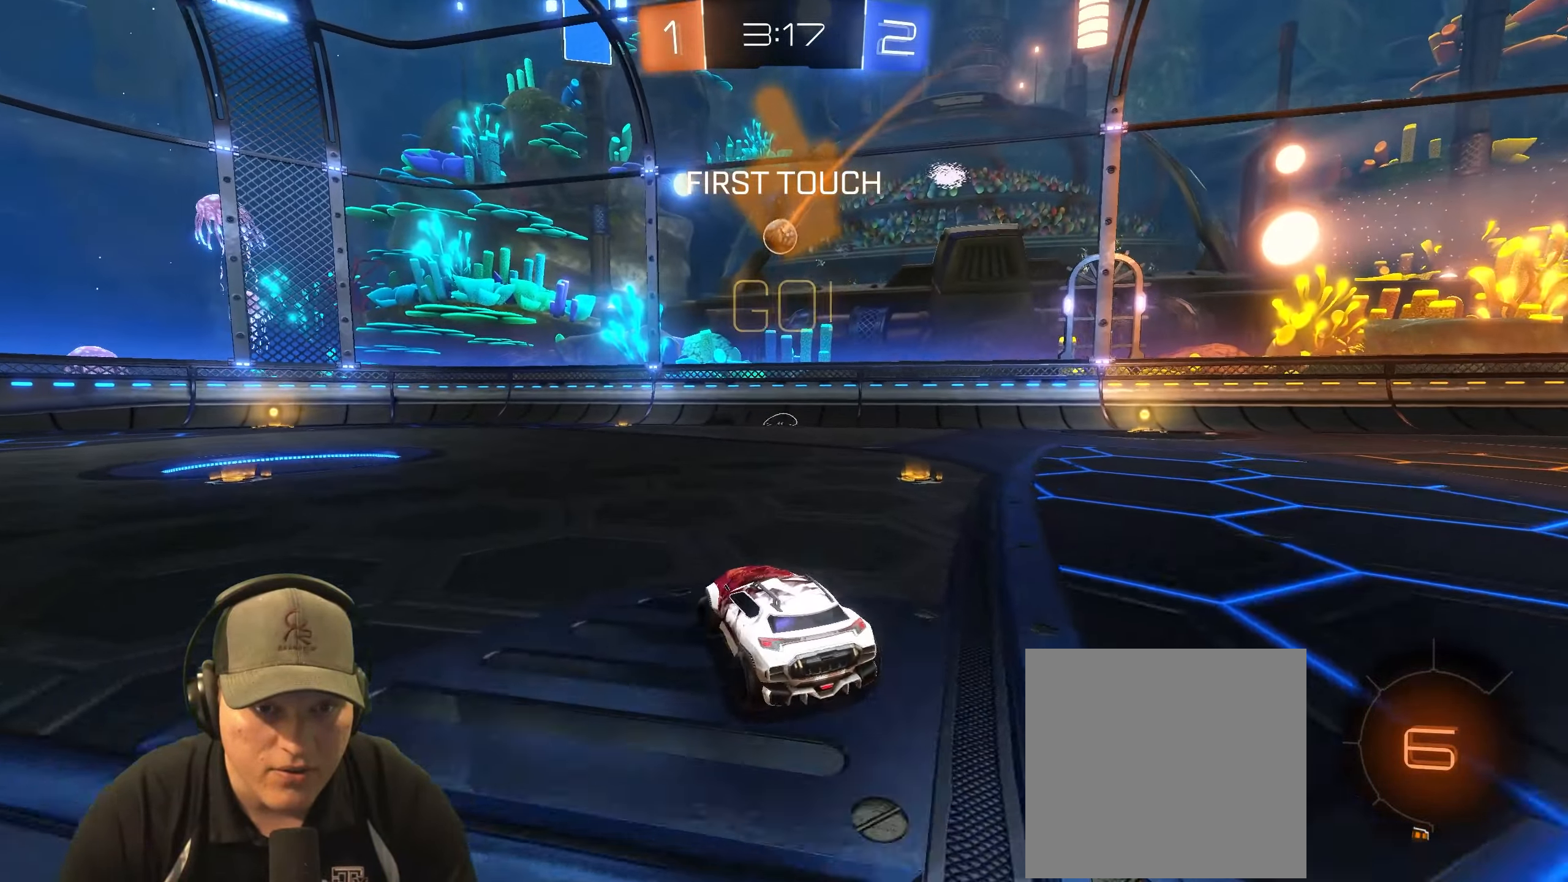
{"buttons": ["R2"], "left_stick": "right", "right_stick": "center", "events": [[133, "left_stick", "center"], [300, "left_stick", "left"], [467, "left_stick", "right"]]}
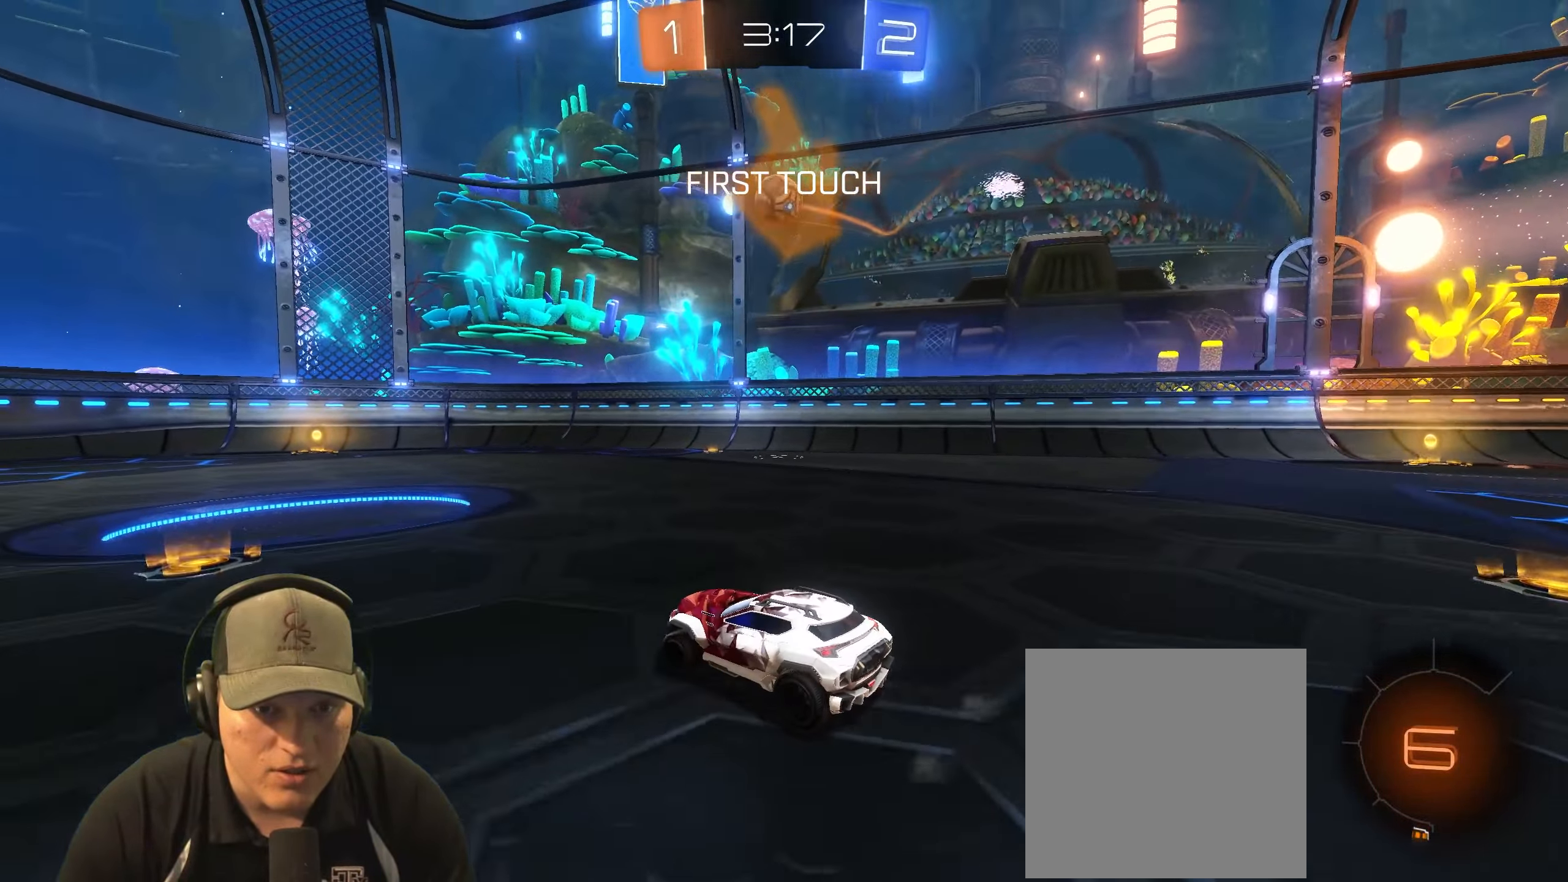
{"buttons": [], "left_stick": "center", "right_stick": "center", "events": [[67, "left_stick", "center"], [100, "R2", "up"], [133, "left_stick", "left"], [333, "left_stick", "center"]]}
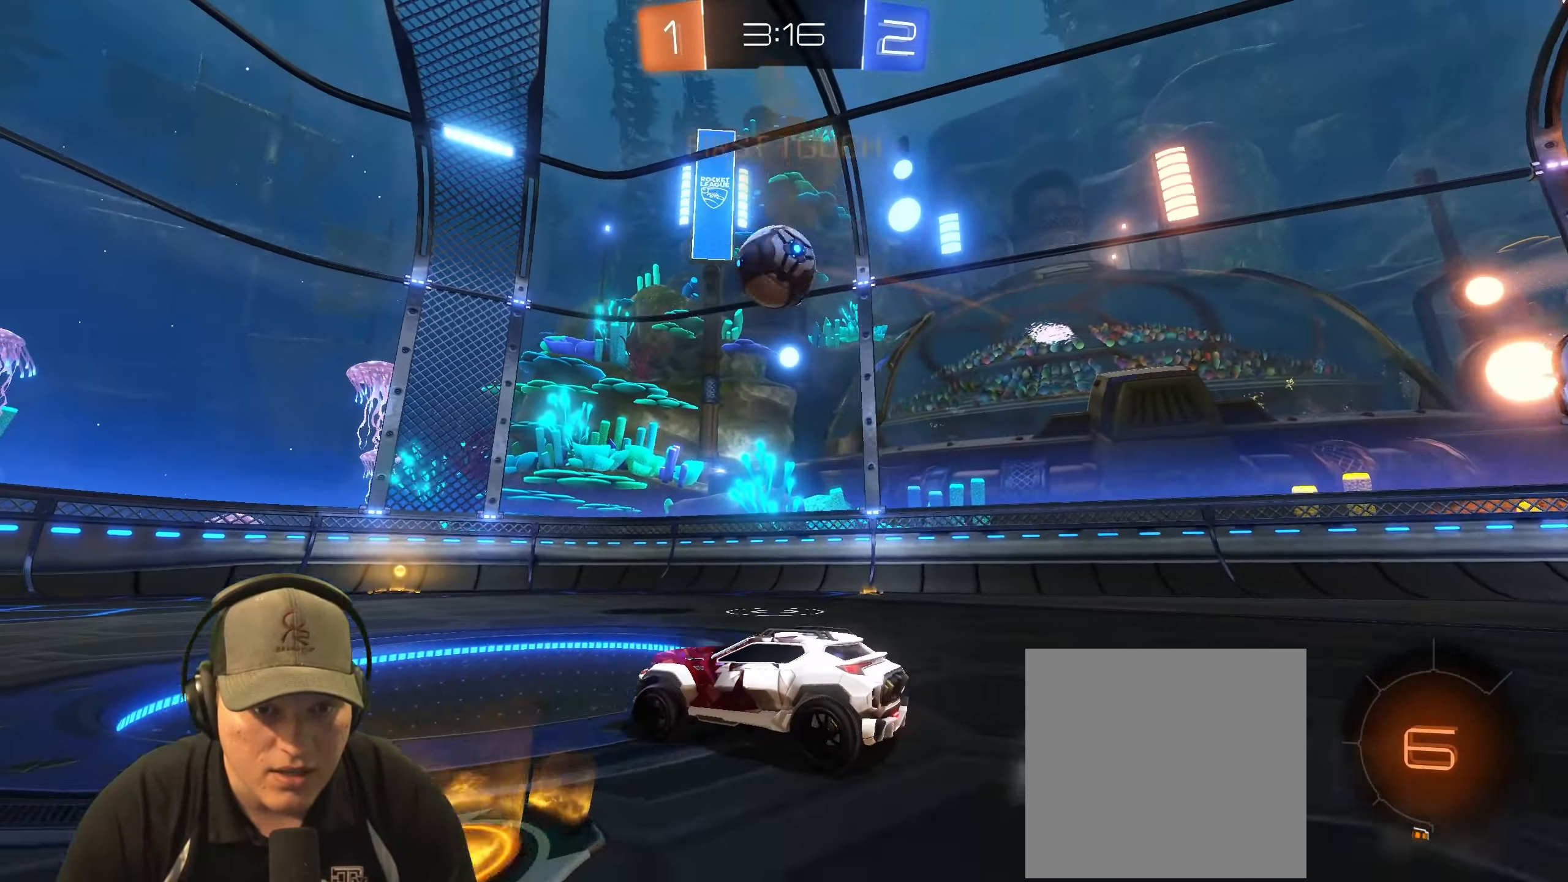
{"buttons": ["CROSS", "L1", "R1"], "left_stick": "left", "right_stick": "center", "events": [[83, "left_stick", "down-left"], [150, "CROSS", "down"], [267, "CROSS", "up"], [350, "left_stick", "center"], [417, "left_stick", "left"], [433, "L1", "down"], [467, "R1", "down"], [500, "CROSS", "down"]]}
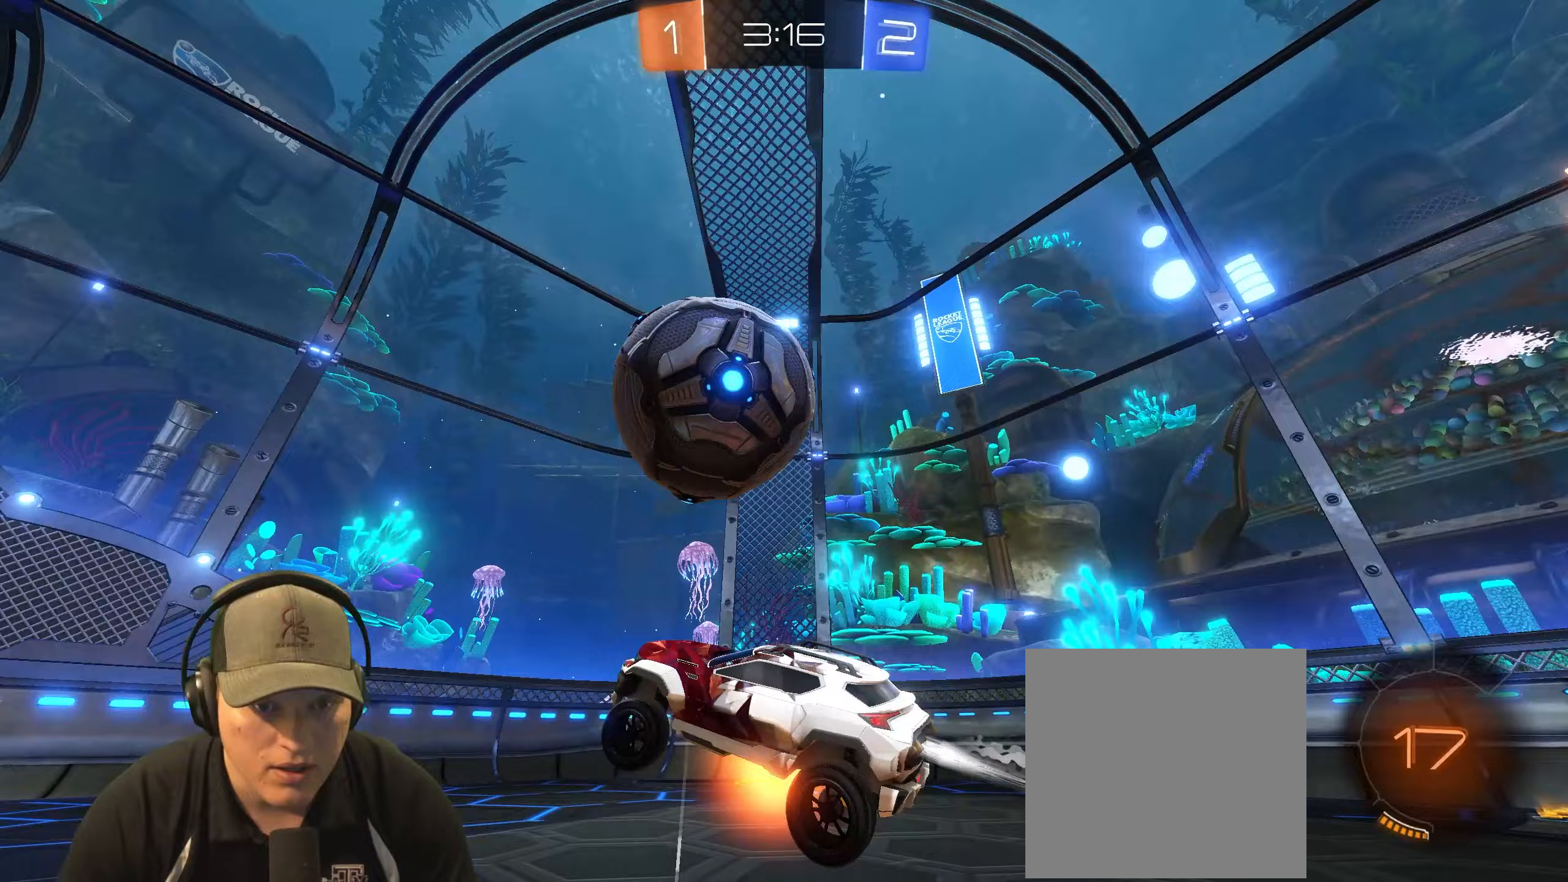
{"buttons": ["L1", "R1"], "left_stick": "up-left", "right_stick": "center", "events": [[33, "left_stick", "up-left"], [233, "CROSS", "up"]]}
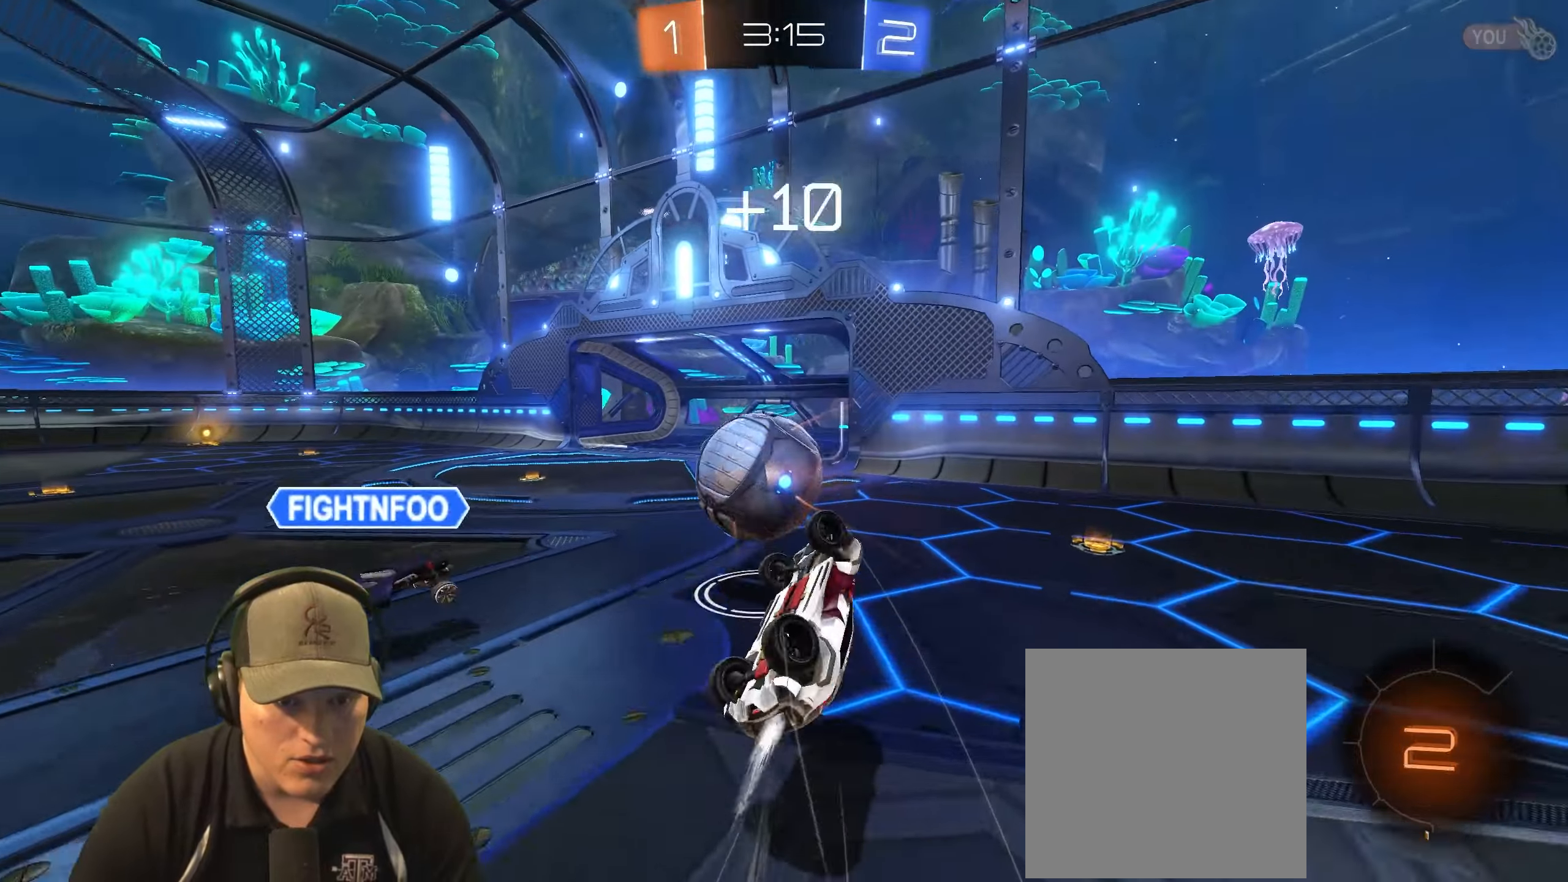
{"buttons": [], "left_stick": "up-left", "right_stick": "center", "events": [[50, "R1", "up"], [200, "L1", "up"]]}
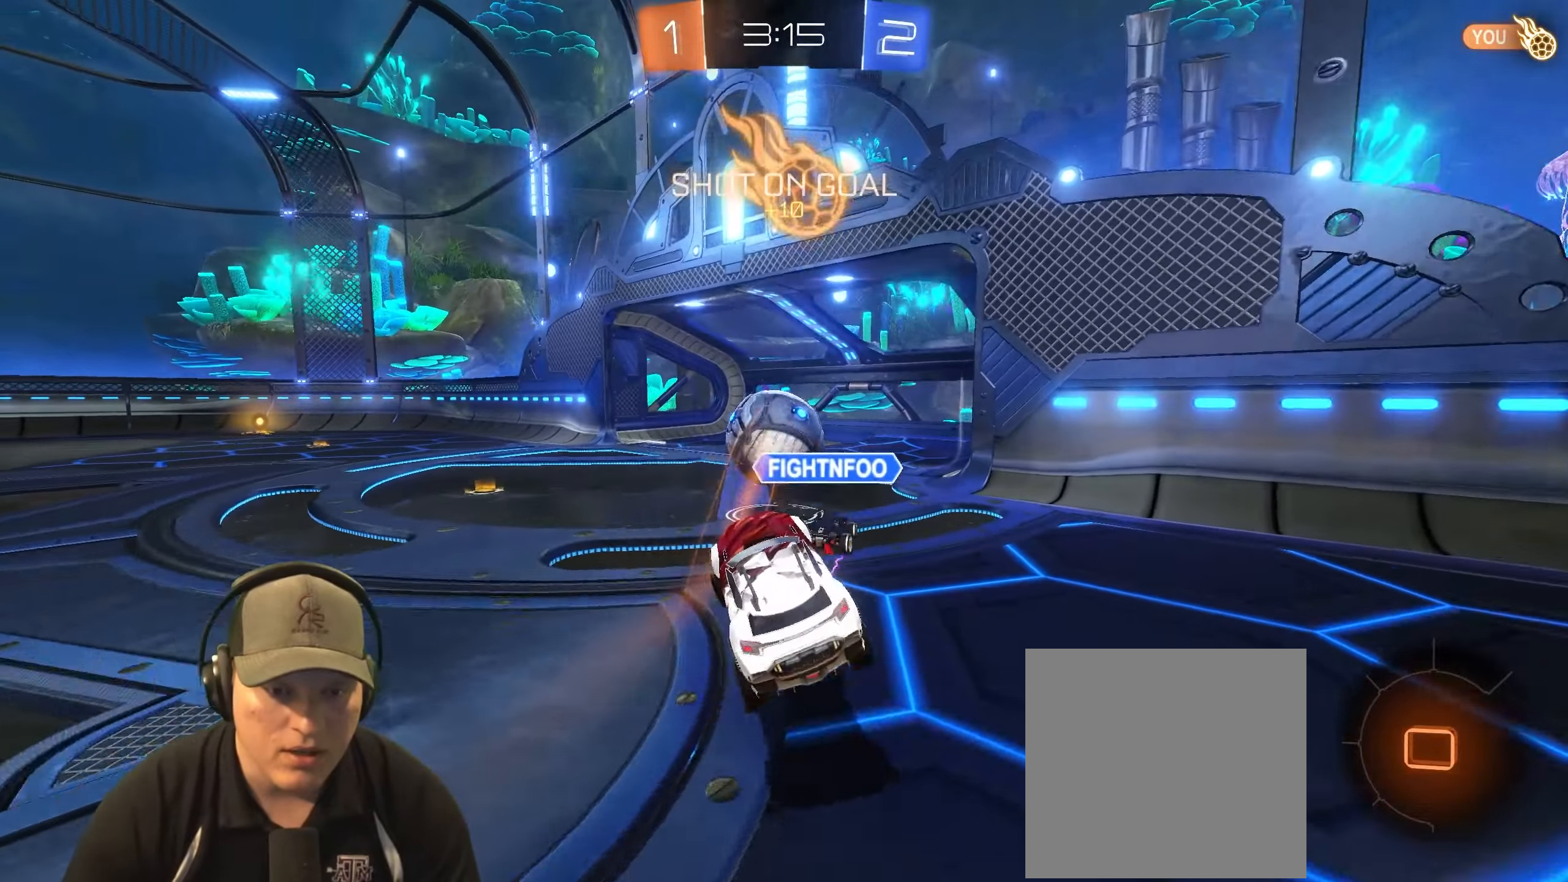
{"buttons": [], "left_stick": "center", "right_stick": "center", "events": [[50, "left_stick", "center"]]}
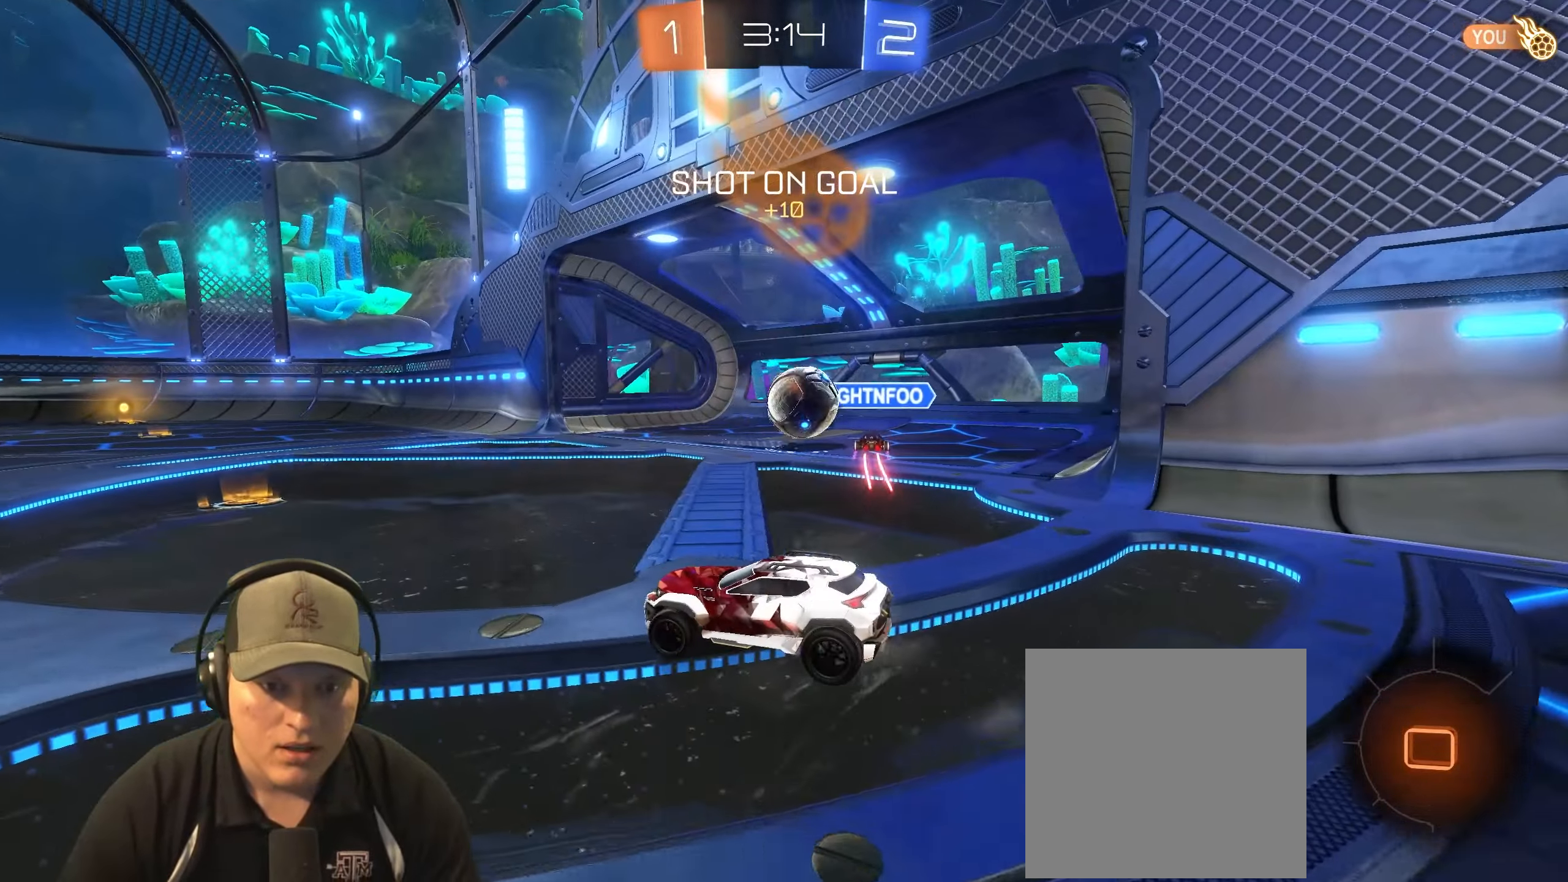
{"buttons": [], "left_stick": "center", "right_stick": "center", "events": []}
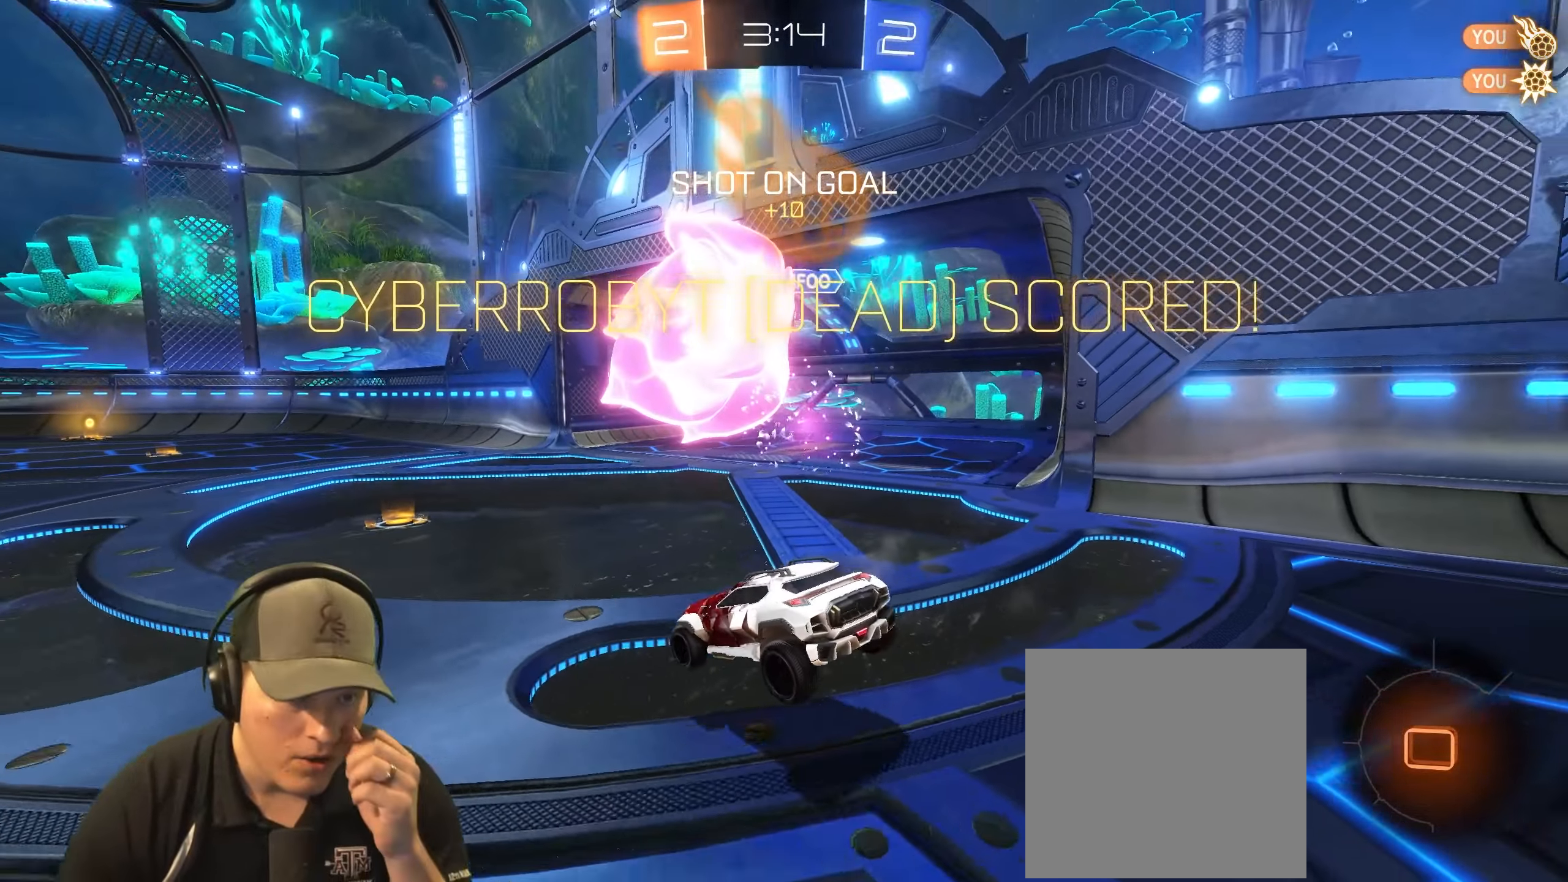
{"buttons": [], "left_stick": "center", "right_stick": "center", "events": []}
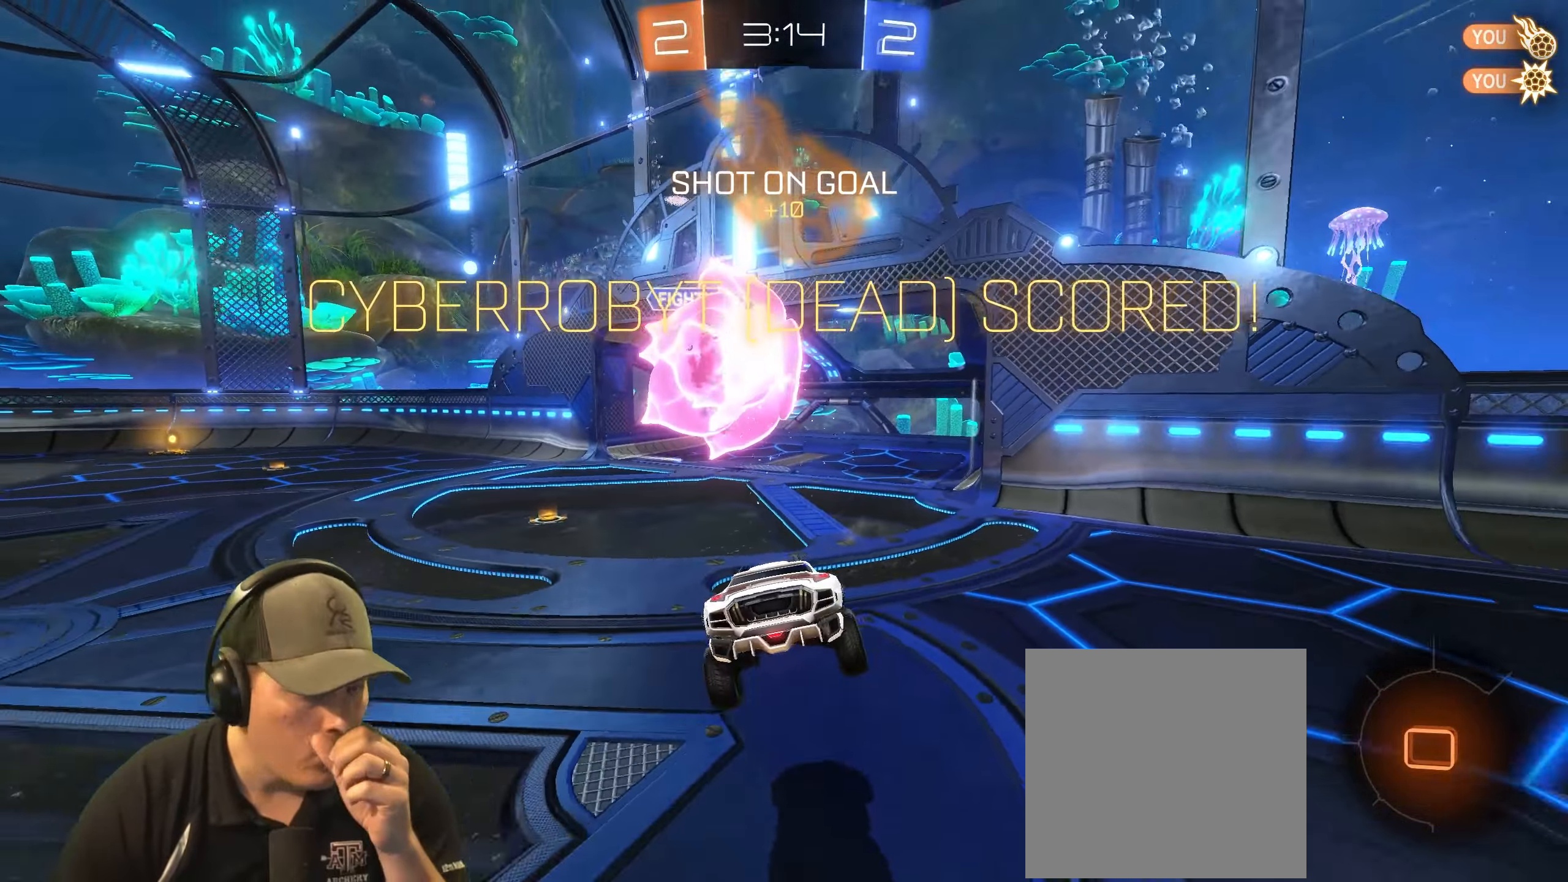
{"buttons": [], "left_stick": "center", "right_stick": "center", "events": [[350, "CROSS", "down"], [500, "CROSS", "up"]]}
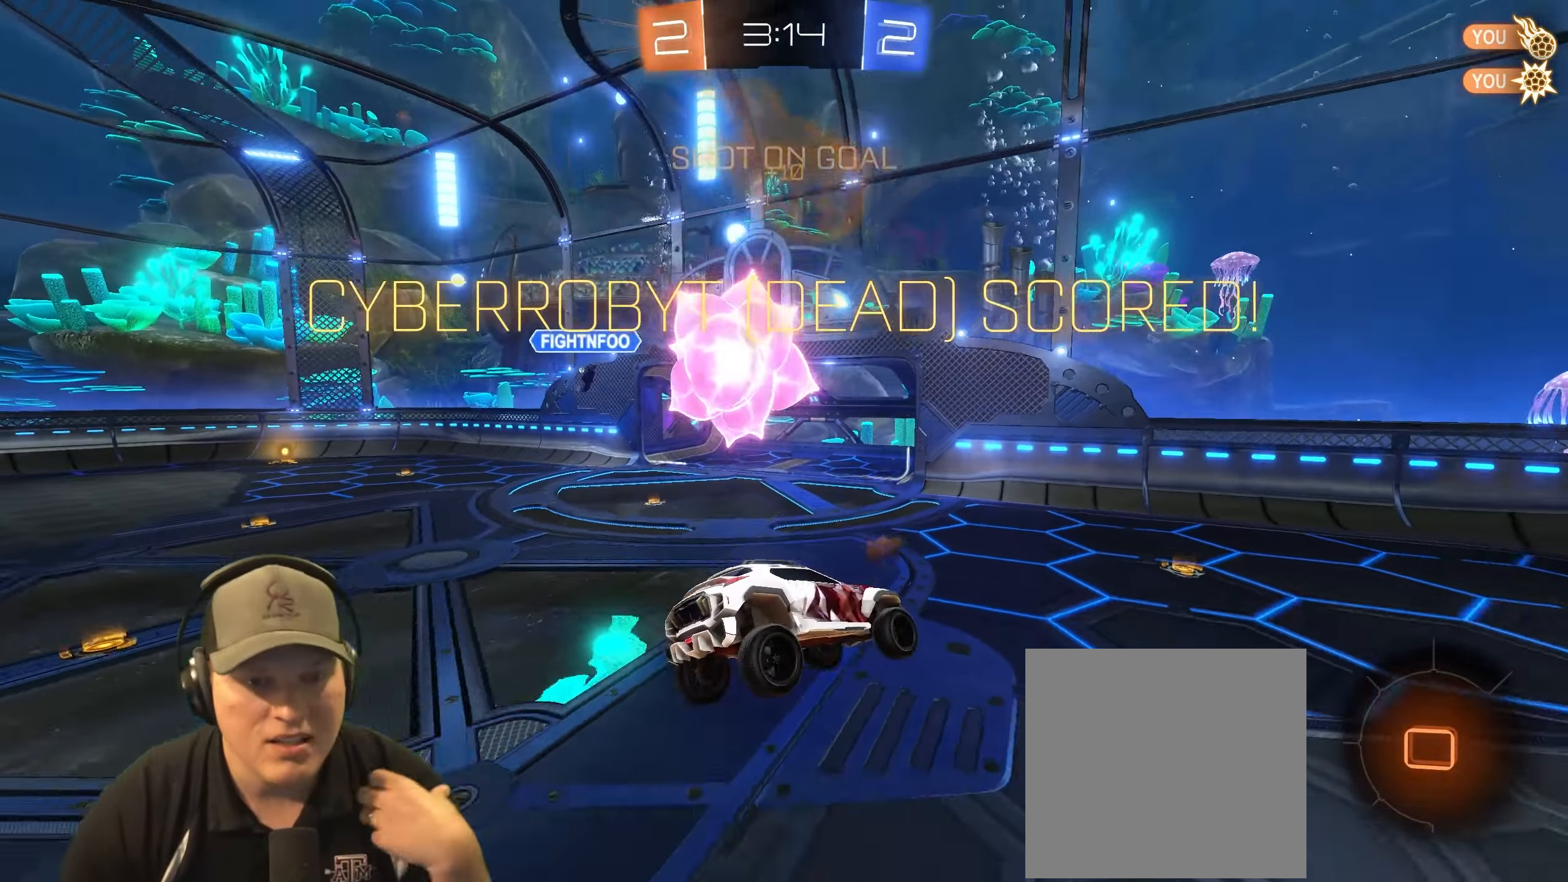
{"buttons": [], "left_stick": "center", "right_stick": "center", "events": []}
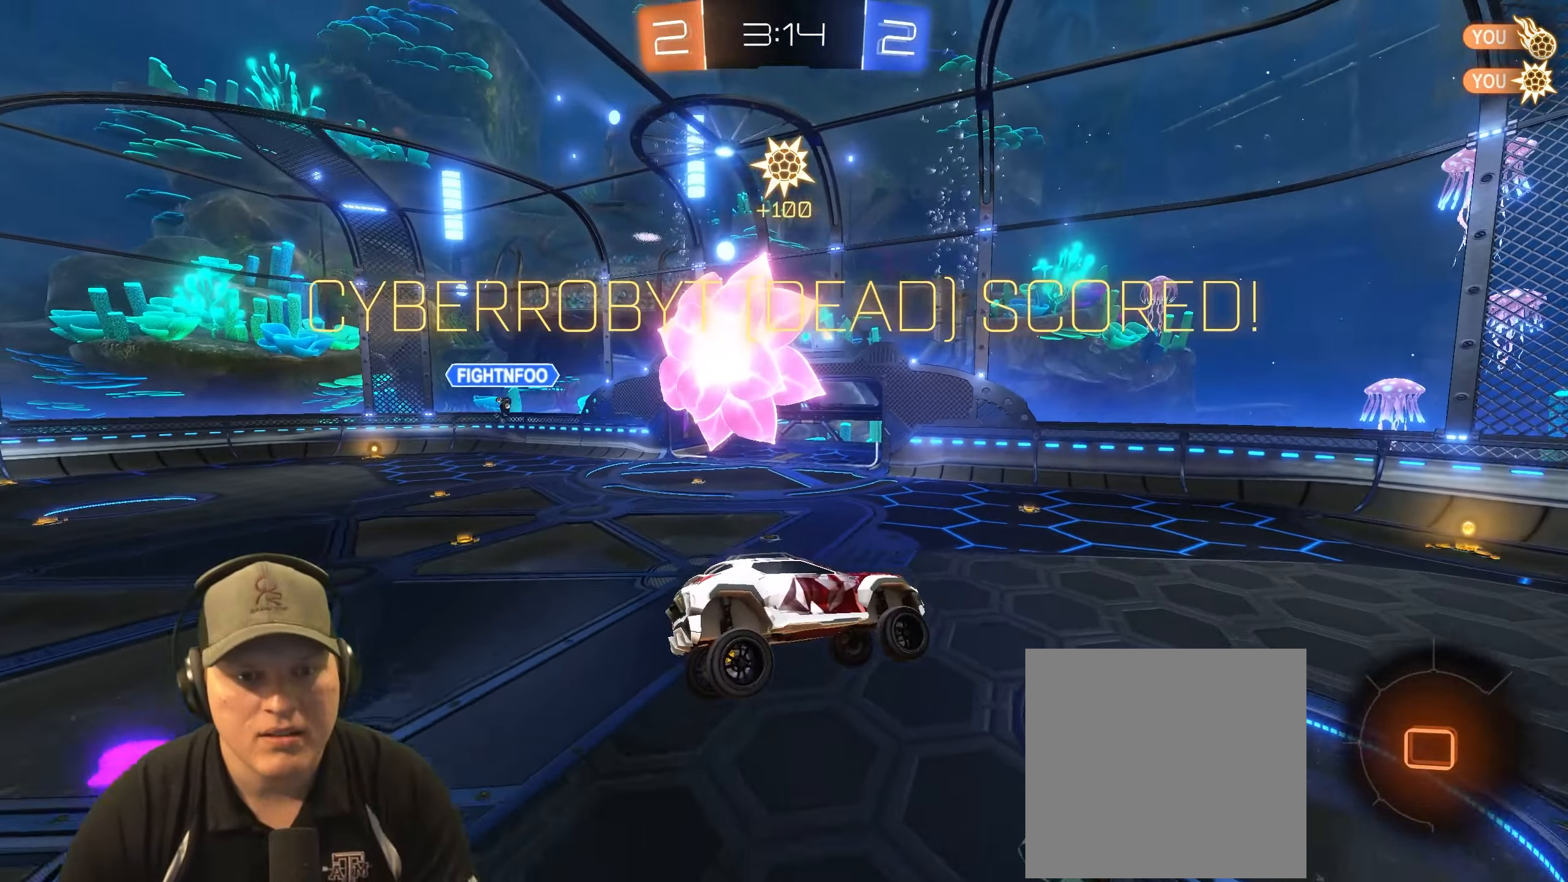
{"buttons": [], "left_stick": "center", "right_stick": "center", "events": [[333, "CROSS", "down"], [483, "CROSS", "up"]]}
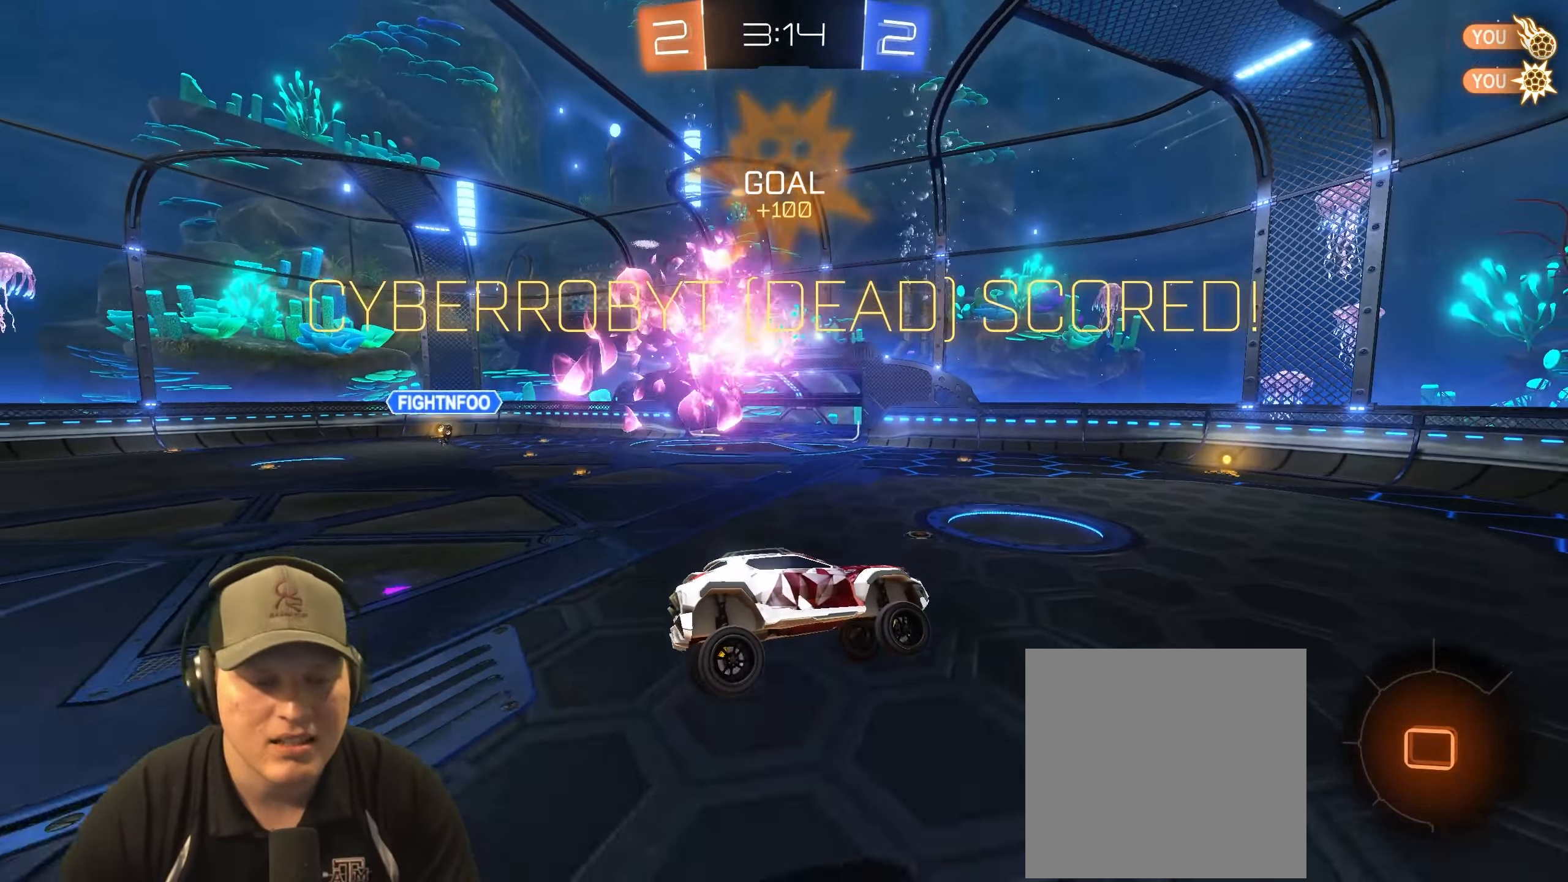
{"buttons": [], "left_stick": "center", "right_stick": "center", "events": []}
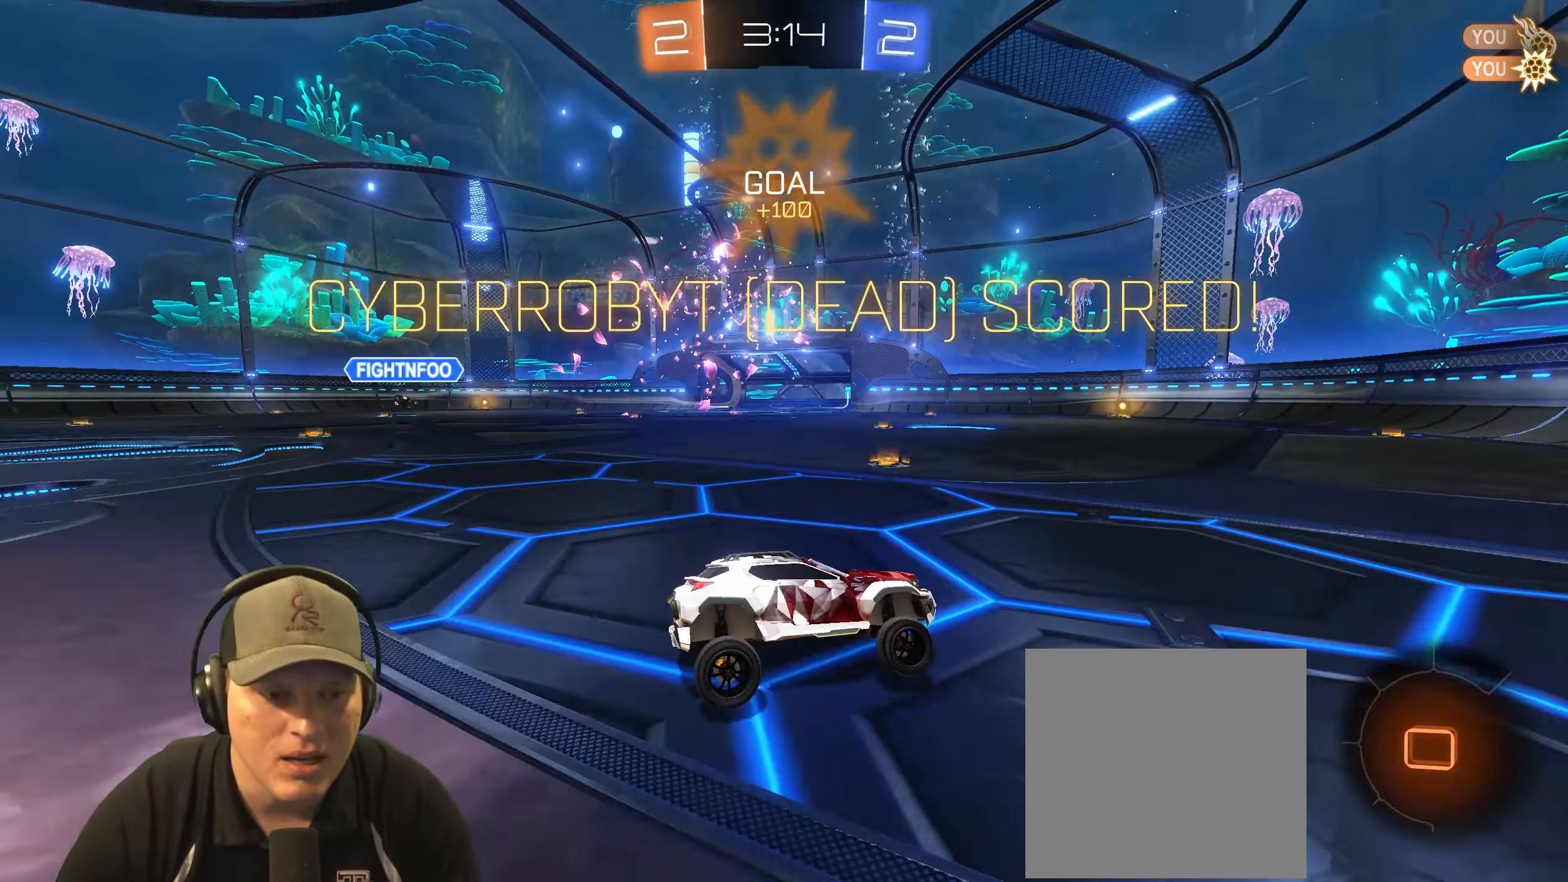
{"buttons": [], "left_stick": "center", "right_stick": "center", "events": [[117, "left_stick", "down"], [150, "CROSS", "down"], [267, "CROSS", "up"], [317, "CROSS", "down"], [450, "CROSS", "up"], [500, "left_stick", "center"]]}
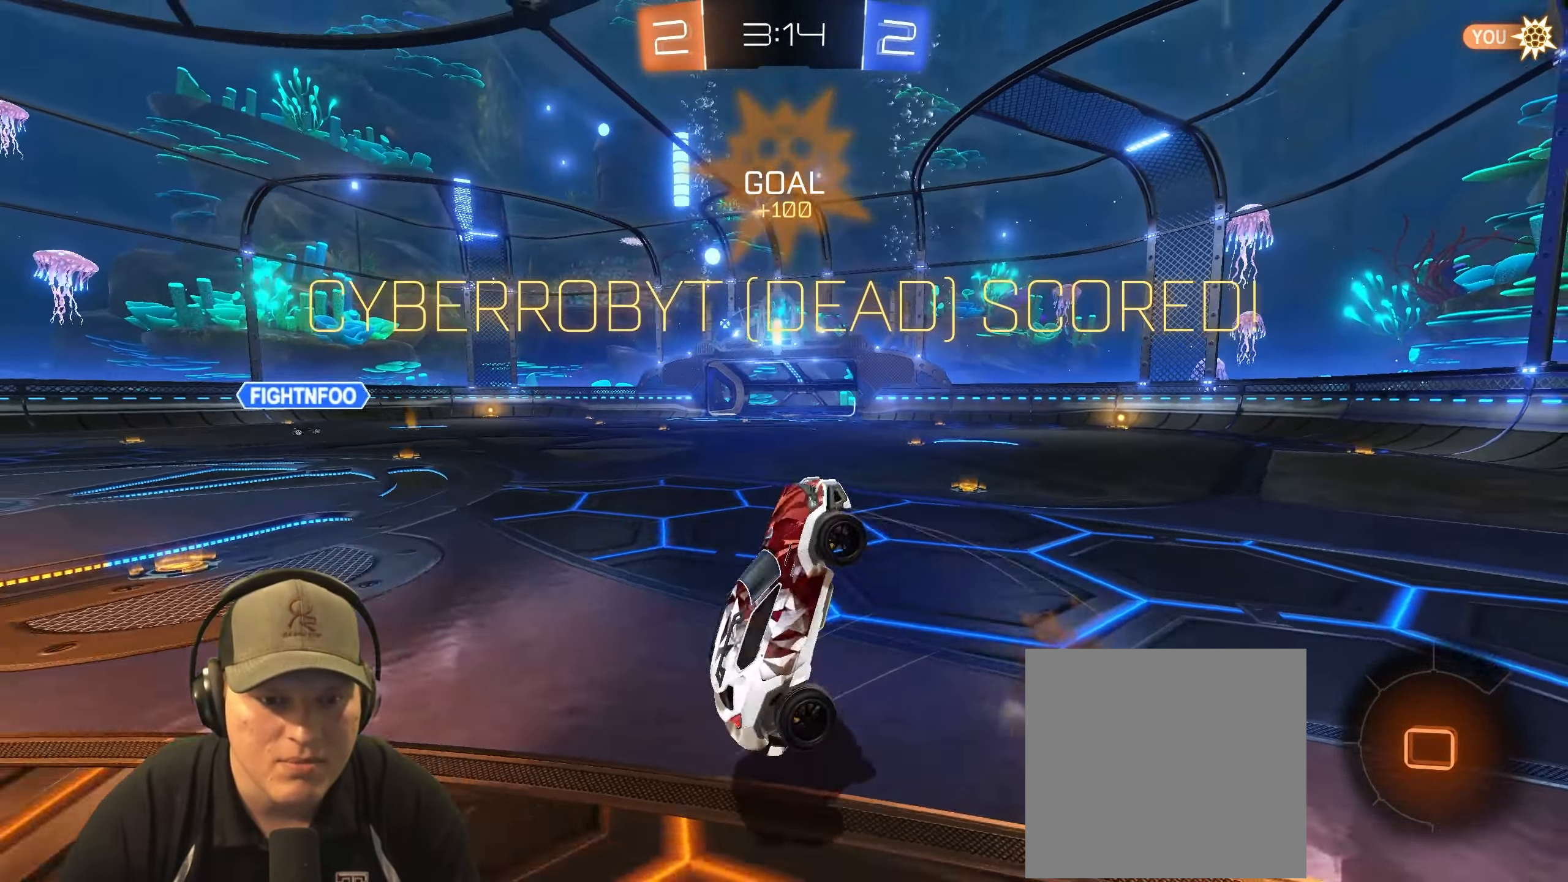
{"buttons": [], "left_stick": "center", "right_stick": "center", "events": [[117, "left_stick", "up-right"], [433, "left_stick", "center"]]}
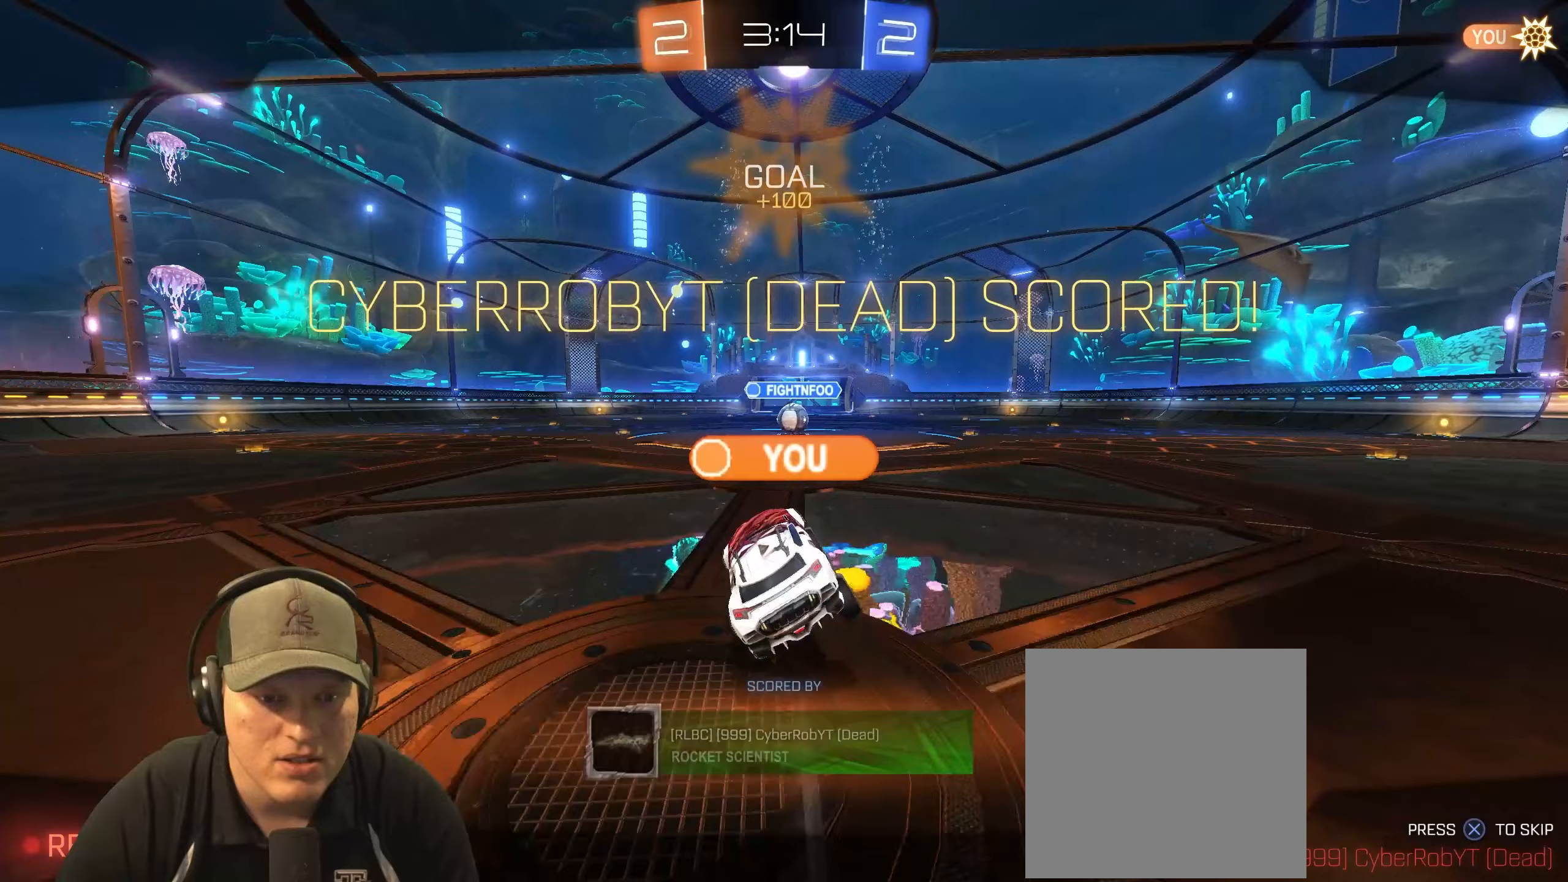
{"buttons": [], "left_stick": "center", "right_stick": "center", "events": [[183, "CROSS", "down"], [317, "CROSS", "up"]]}